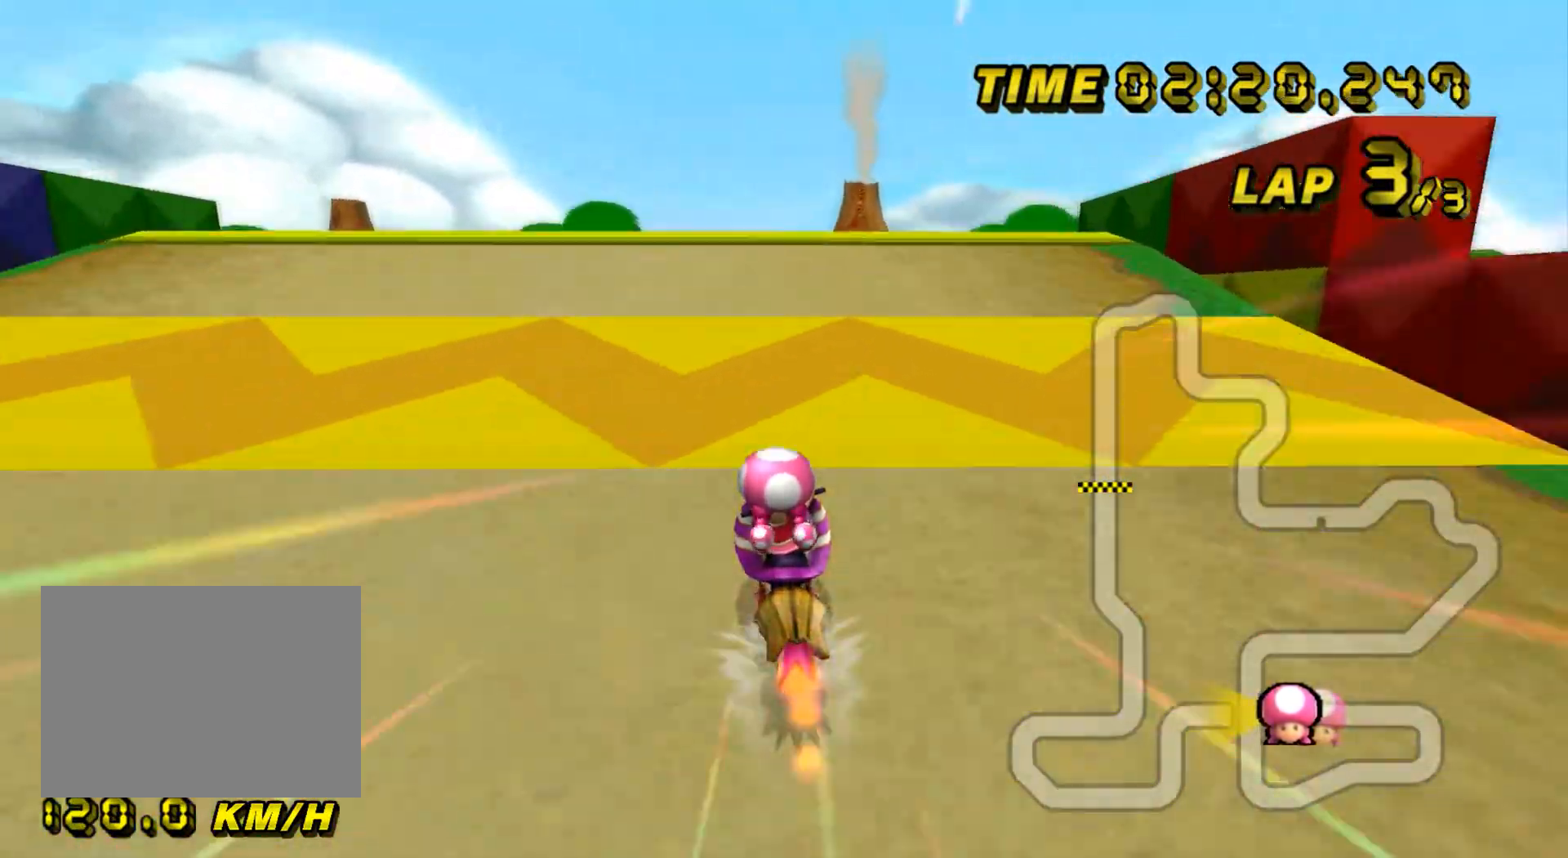
Gameplay with a controller (Nintendo layout); each line is a JSON object with the inputs held at the frame after it. "events" lists button and stick changes between this image and that frame as [ms after this image, input, new state], when the widget could be followed in between. Not read: B C_DOWN C_LEFT C_RIGHT C_UP L3 R3 Z.
{"buttons": ["A"], "left_stick": "up", "events": [[234, "left_stick", "center"], [417, "left_stick", "up"]]}
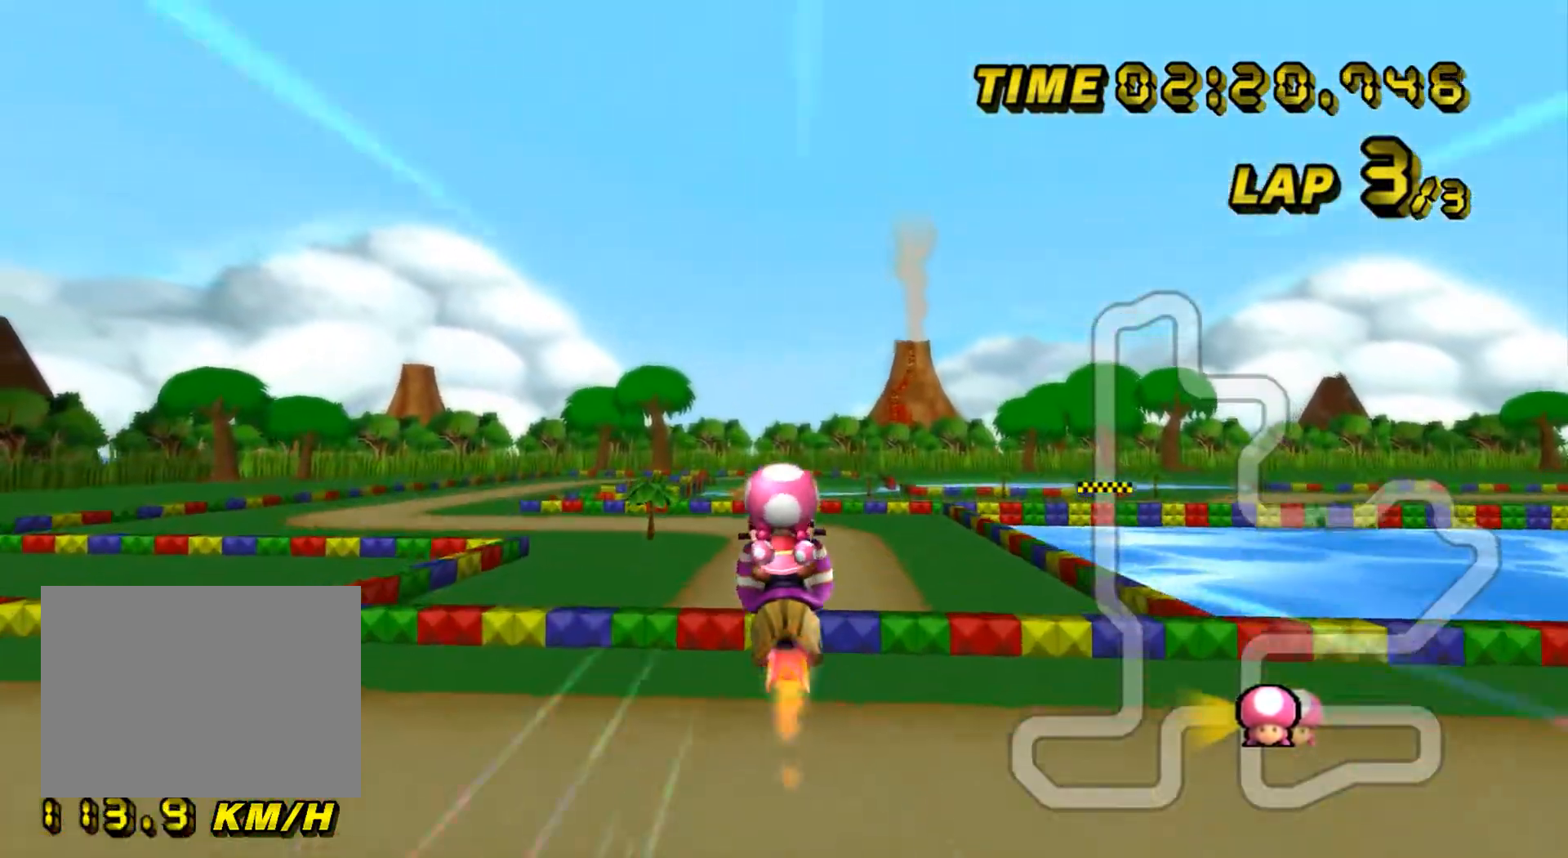
{"buttons": ["A"], "left_stick": "up", "events": [[50, "left_stick", "up-left"], [200, "left_stick", "up"]]}
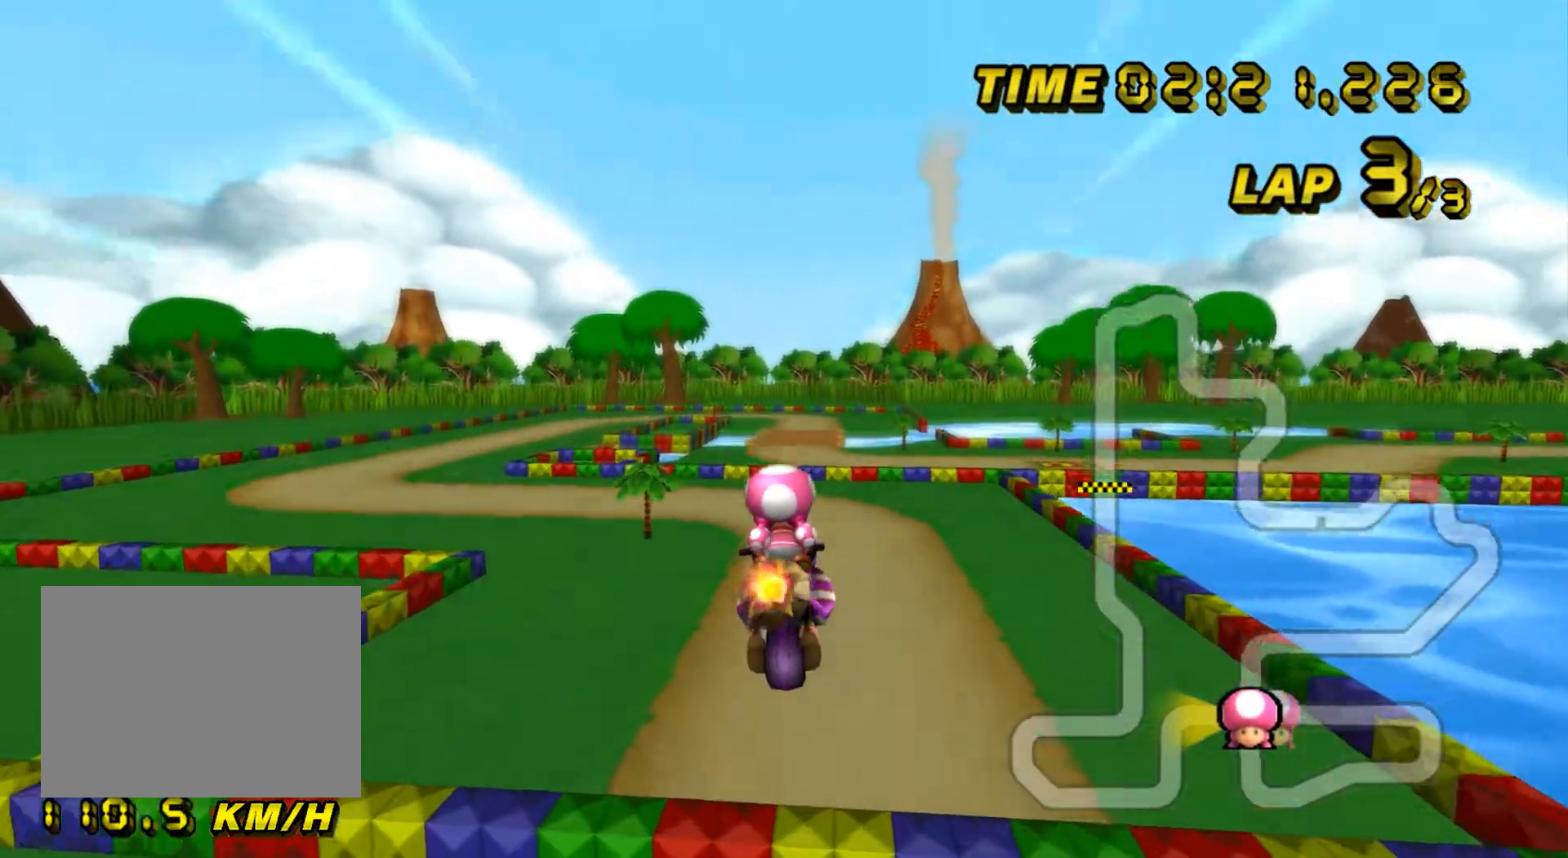
{"buttons": ["A"], "left_stick": "up", "events": []}
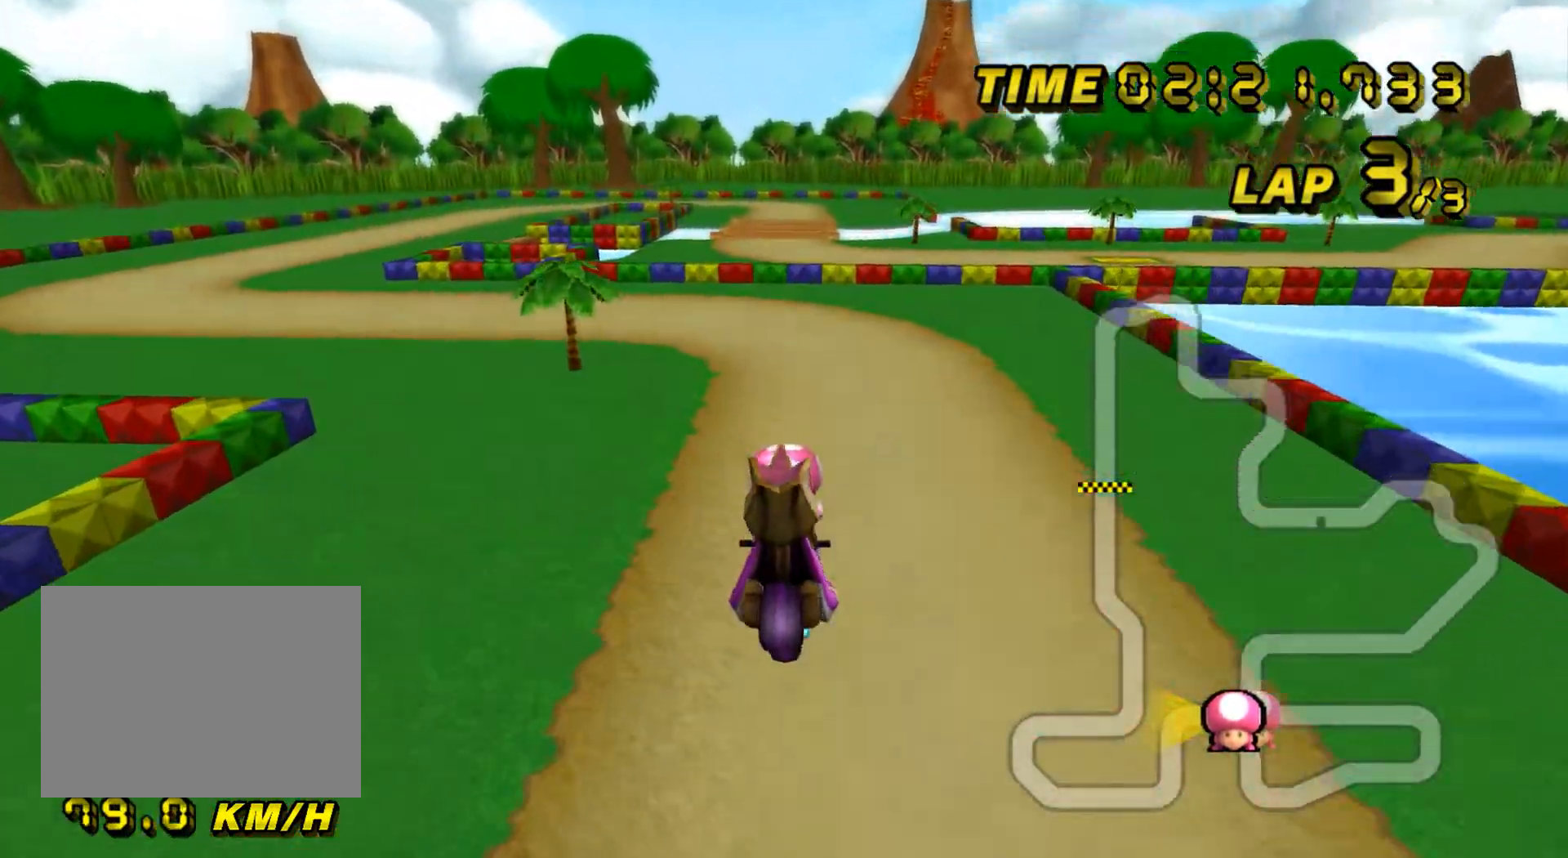
{"buttons": ["A", "DPAD_UP"], "left_stick": "up", "events": [[500, "DPAD_UP", "down"]]}
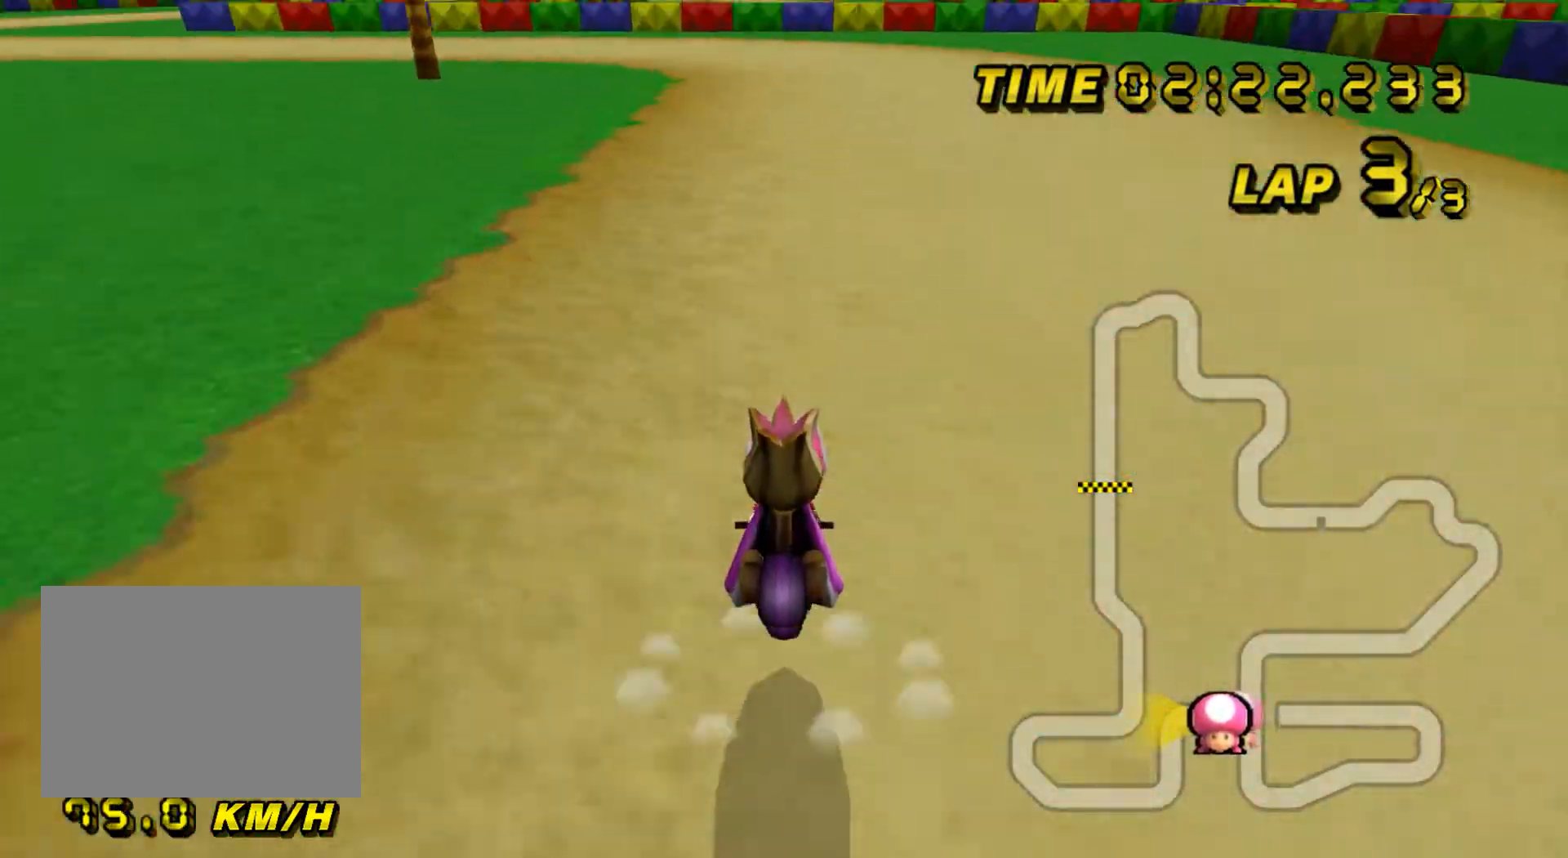
{"buttons": ["A", "R1"], "left_stick": "left", "events": [[17, "DPAD_UP", "up"], [17, "left_stick", "down"], [84, "DPAD_DOWN", "down"], [84, "left_stick", "up"], [100, "DPAD_DOWN", "up"], [151, "DPAD_UP", "down"], [167, "DPAD_UP", "up"], [167, "left_stick", "down"], [284, "left_stick", "center"], [367, "left_stick", "left"], [384, "R1", "down"]]}
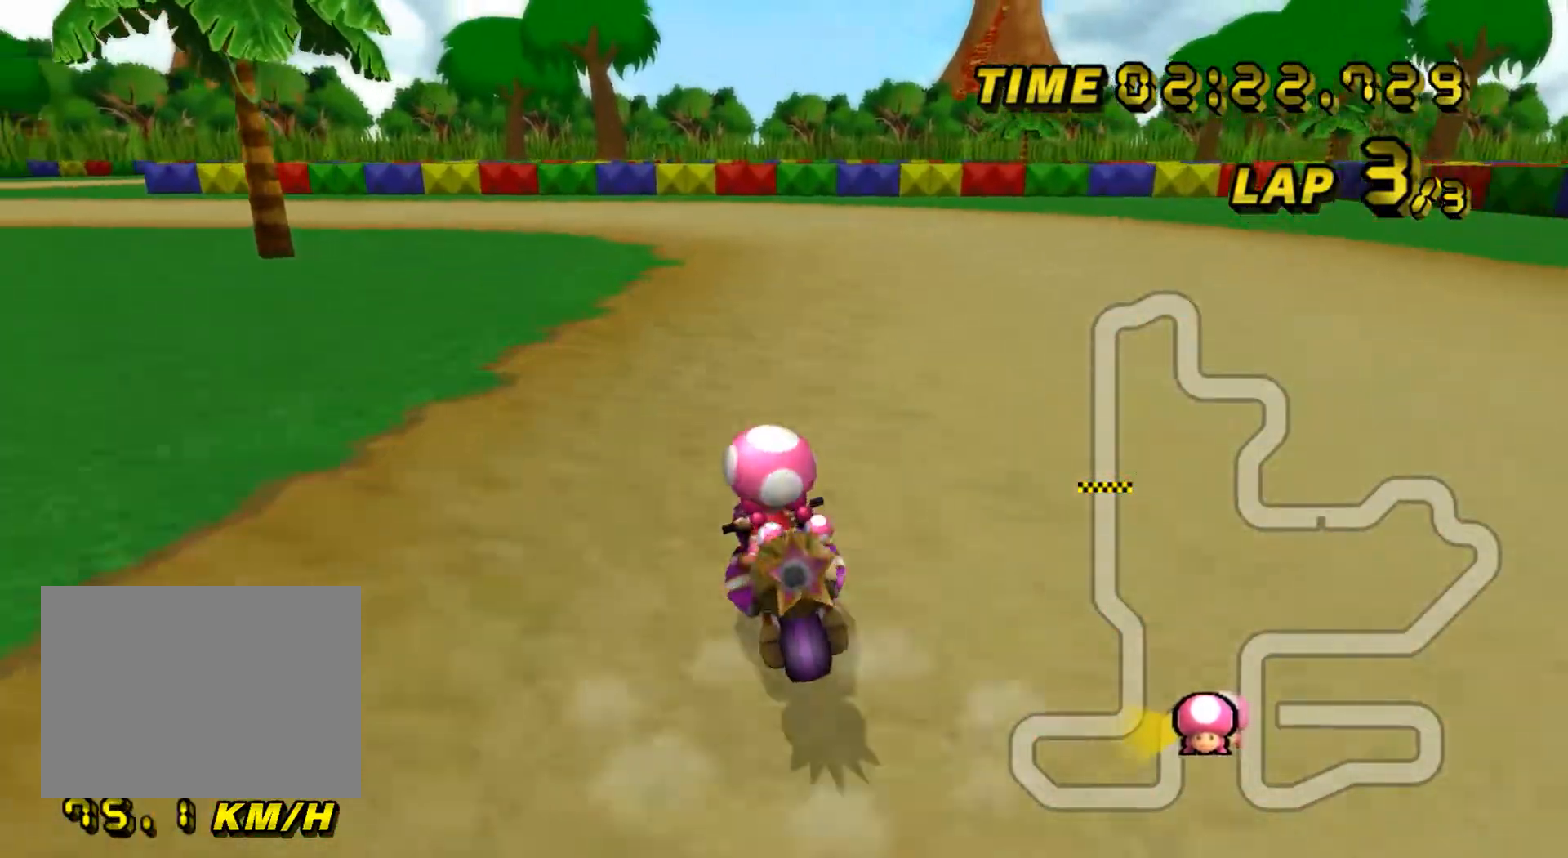
{"buttons": ["A", "R1"], "left_stick": "left", "events": [[33, "left_stick", "center"], [167, "left_stick", "right"], [500, "left_stick", "left"]]}
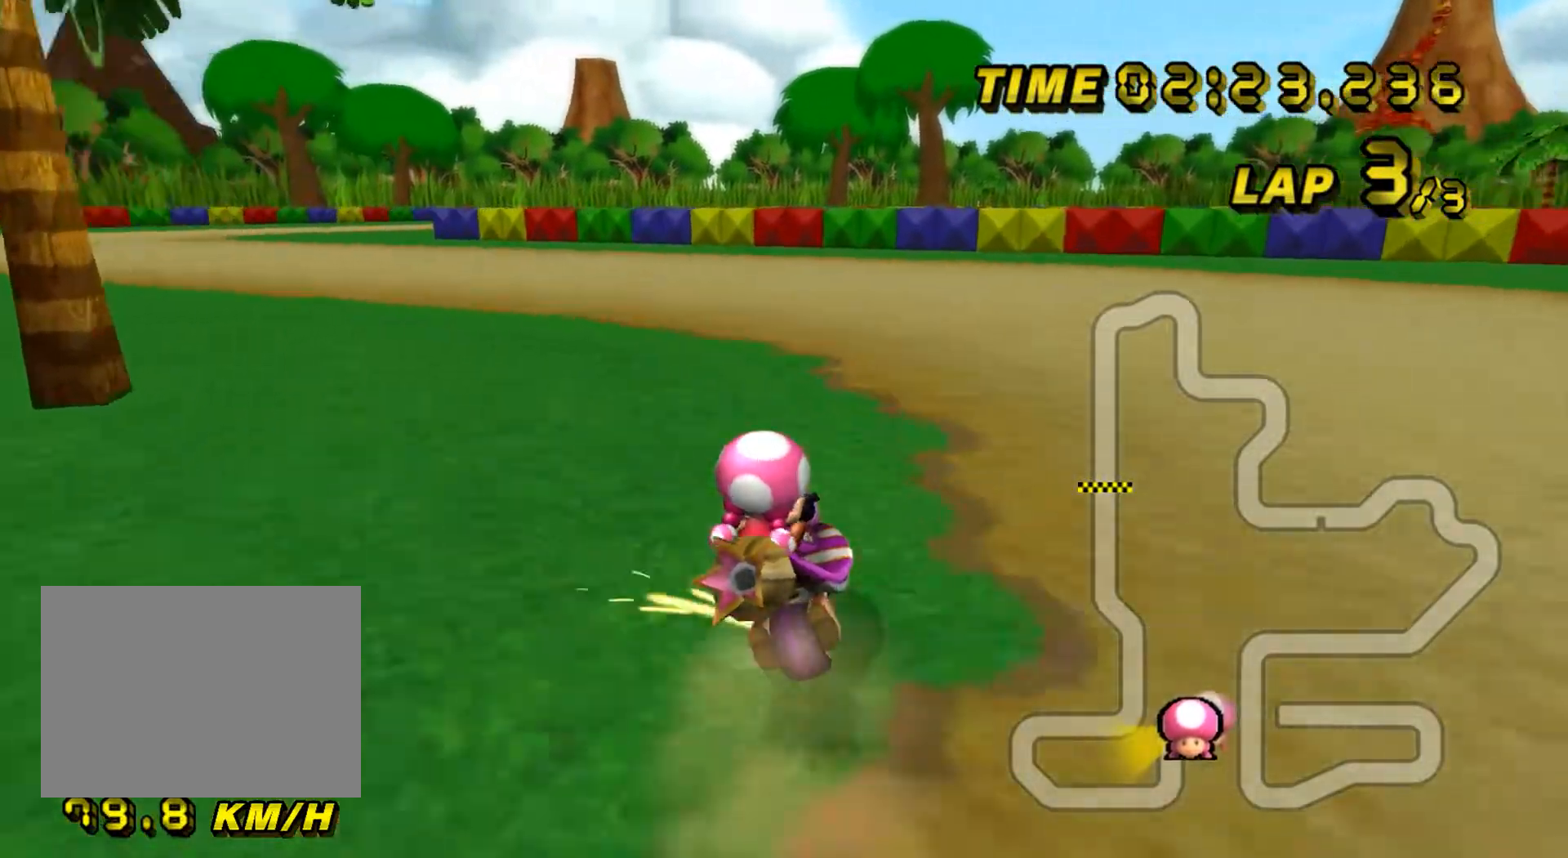
{"buttons": ["A", "R1"], "left_stick": "left", "events": []}
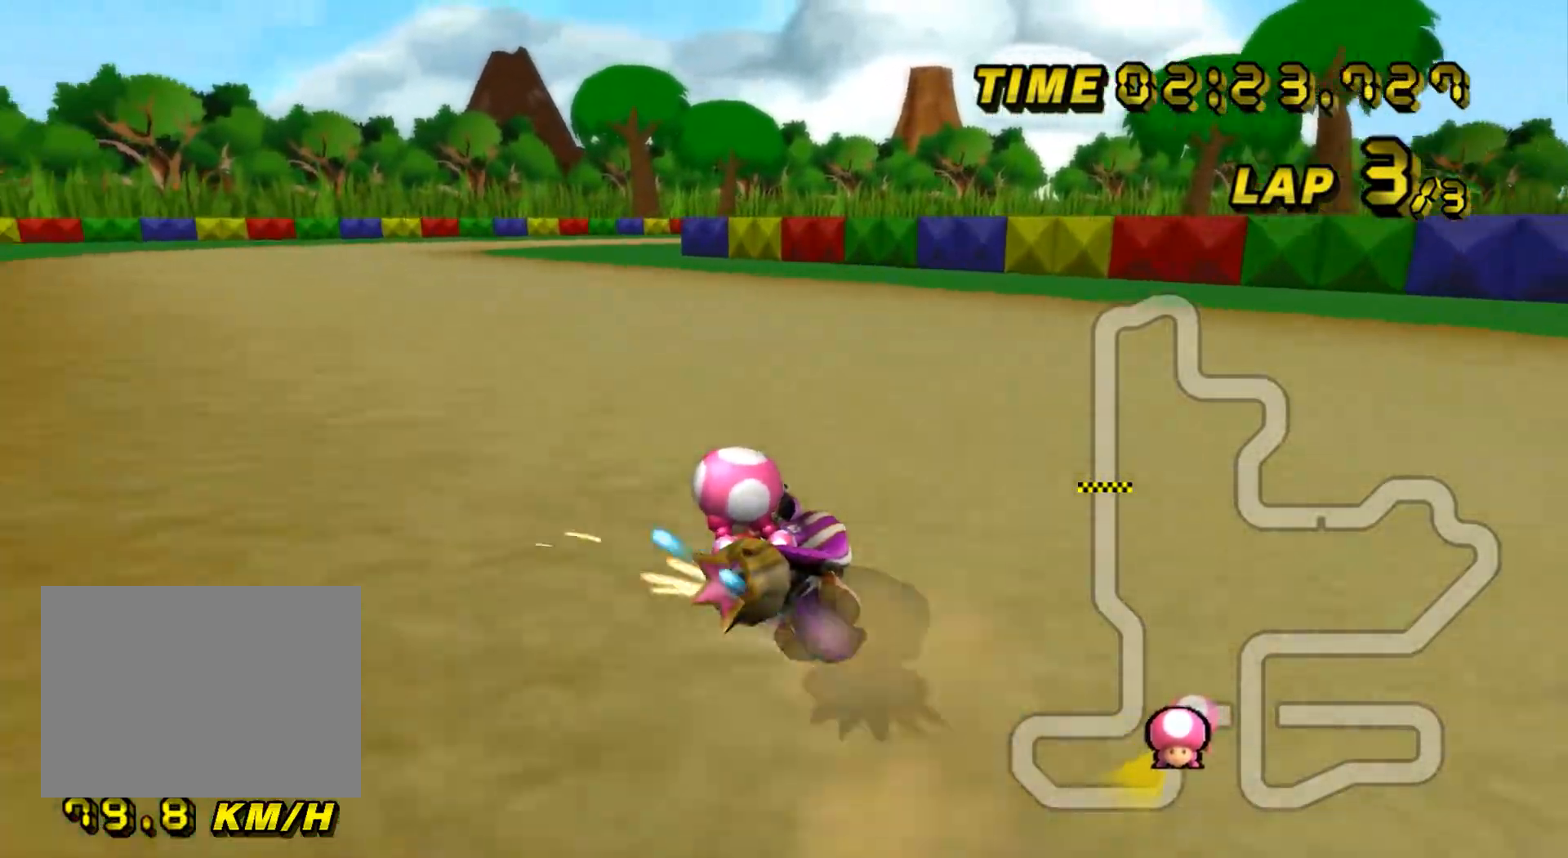
{"buttons": ["A", "R1"], "left_stick": "right", "events": [[350, "R1", "up"], [350, "left_stick", "right"], [400, "R1", "down"]]}
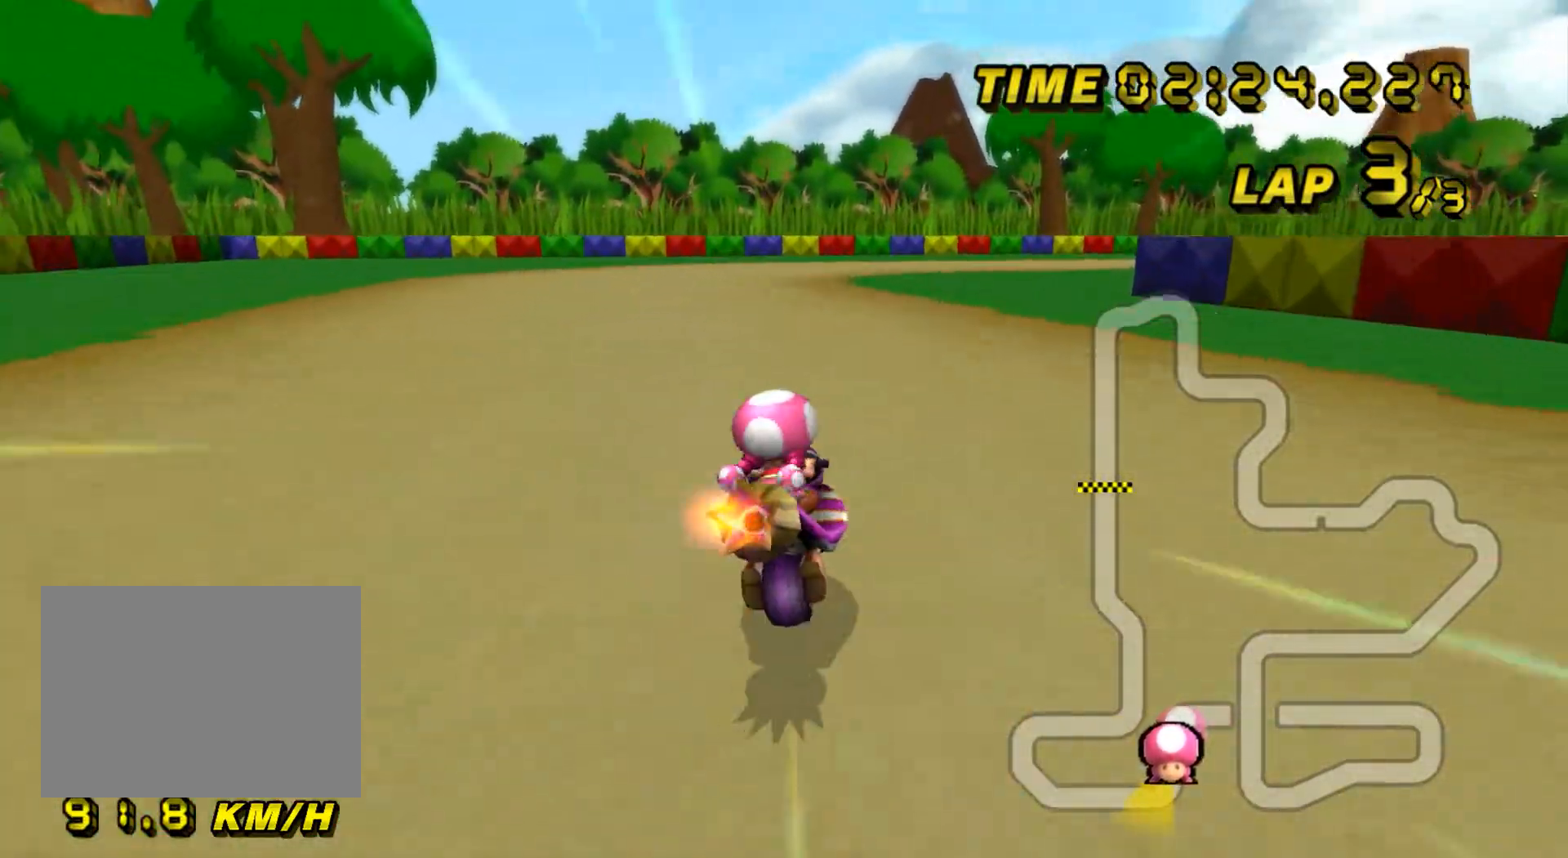
{"buttons": ["A", "R1"], "left_stick": "right", "events": [[67, "left_stick", "center"], [184, "left_stick", "left"], [451, "left_stick", "right"]]}
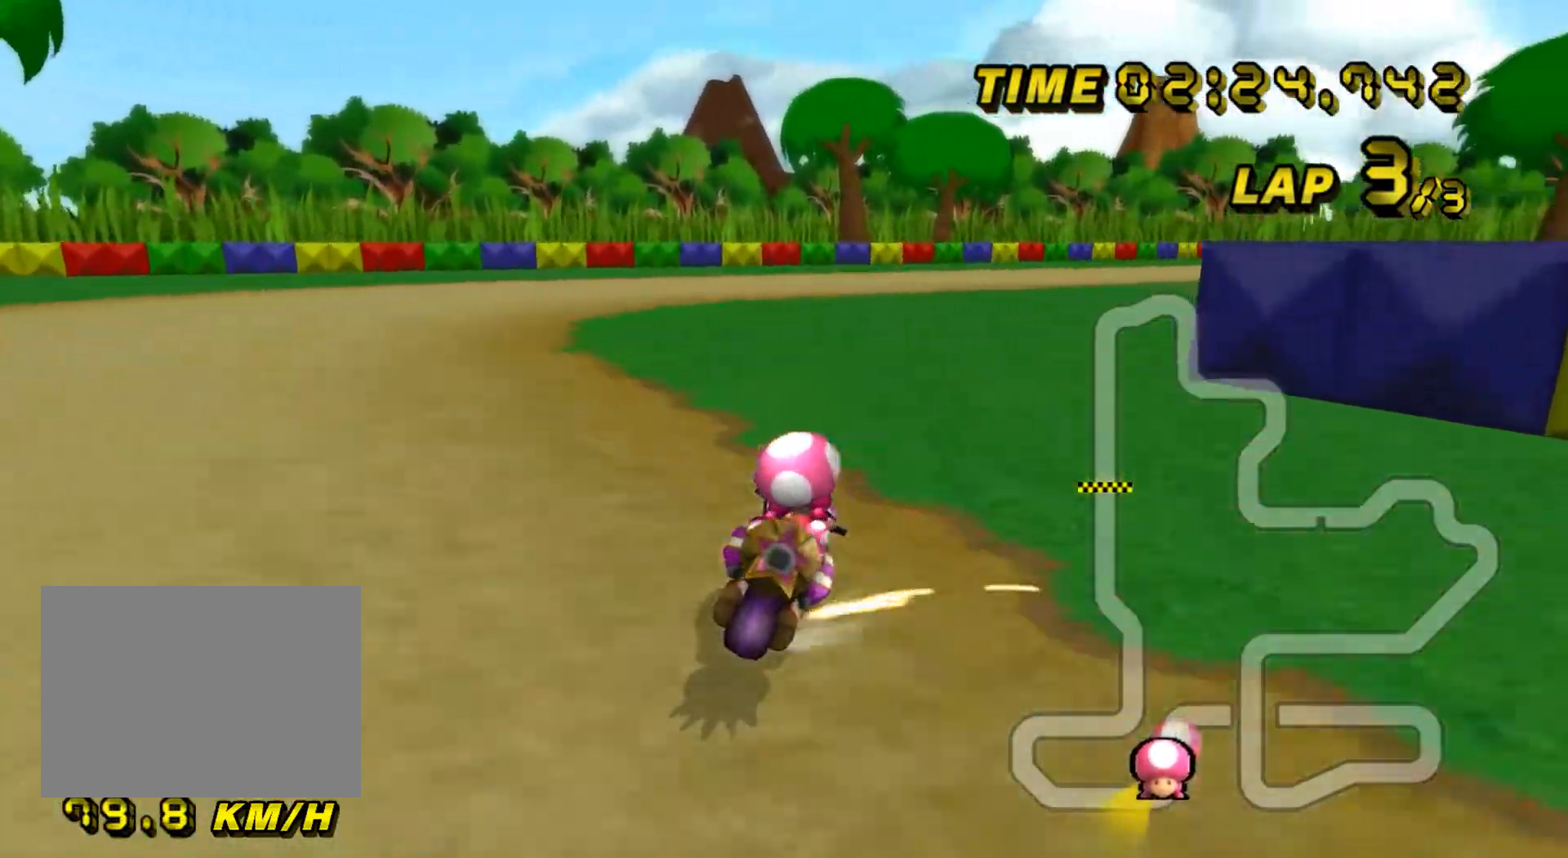
{"buttons": ["A", "R1"], "left_stick": "right", "events": []}
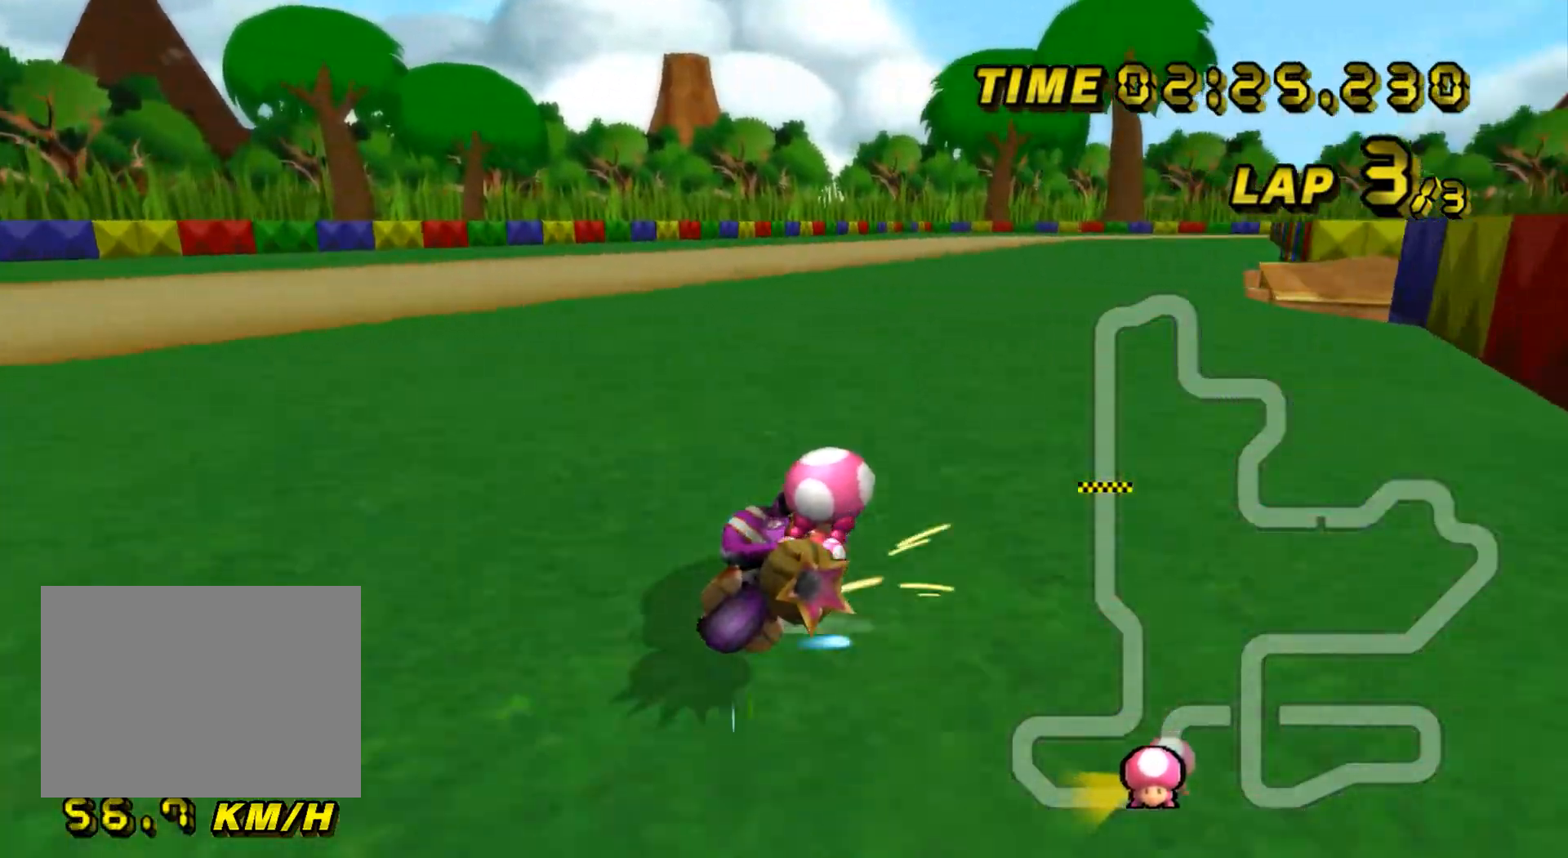
{"buttons": ["A", "R1"], "left_stick": "right", "events": []}
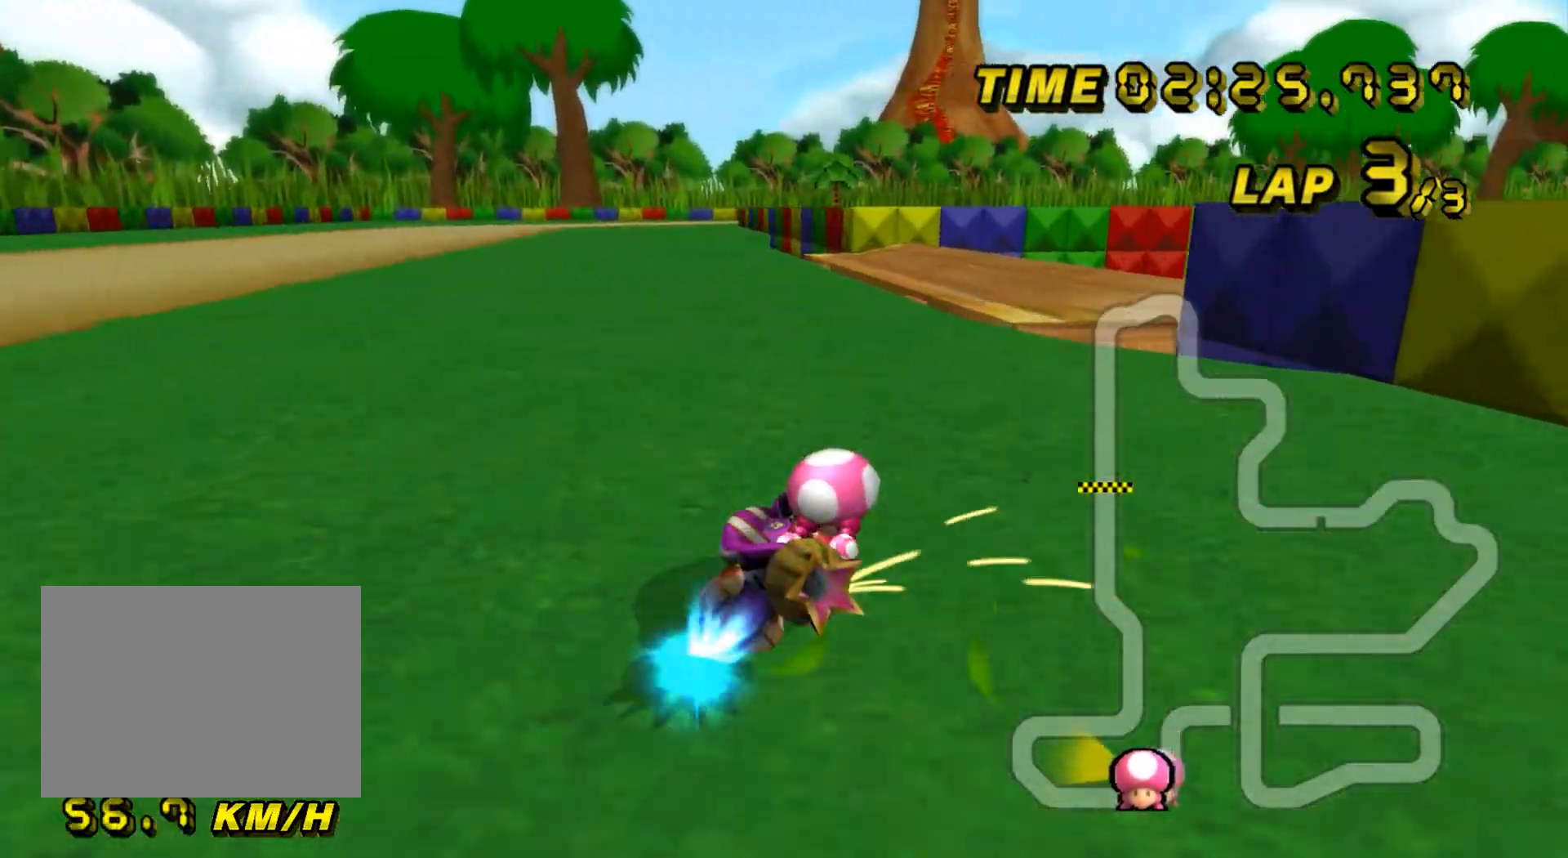
{"buttons": ["A", "R1"], "left_stick": "right", "events": []}
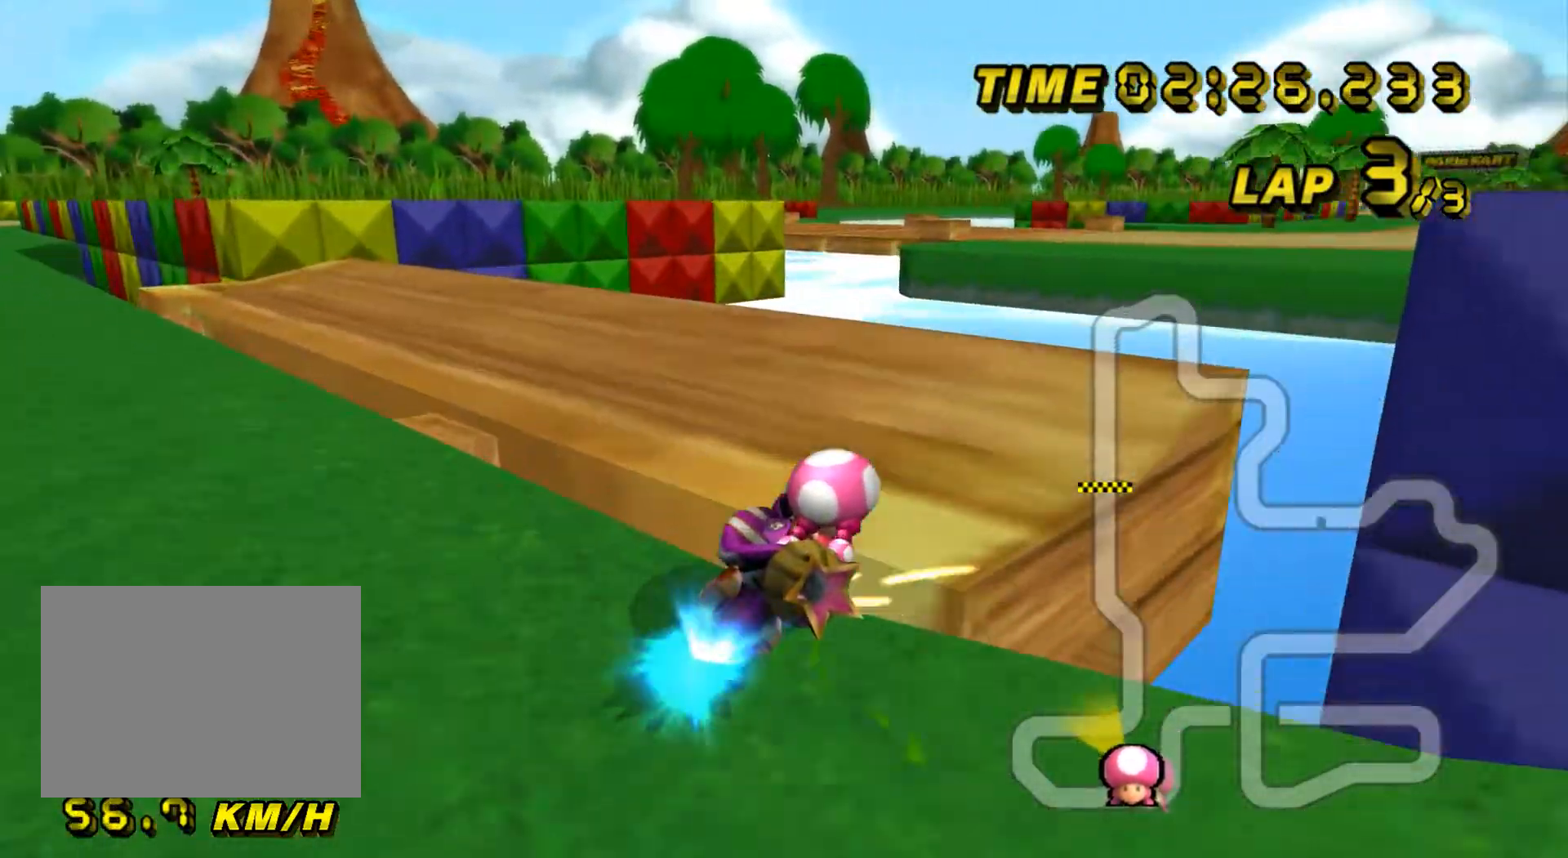
{"buttons": ["A"], "left_stick": "center", "events": [[117, "R1", "up"], [151, "DPAD_UP", "down"], [167, "DPAD_UP", "up"], [234, "DPAD_DOWN", "down"], [251, "DPAD_DOWN", "up"], [301, "DPAD_UP", "down"], [317, "DPAD_UP", "up"], [434, "left_stick", "center"]]}
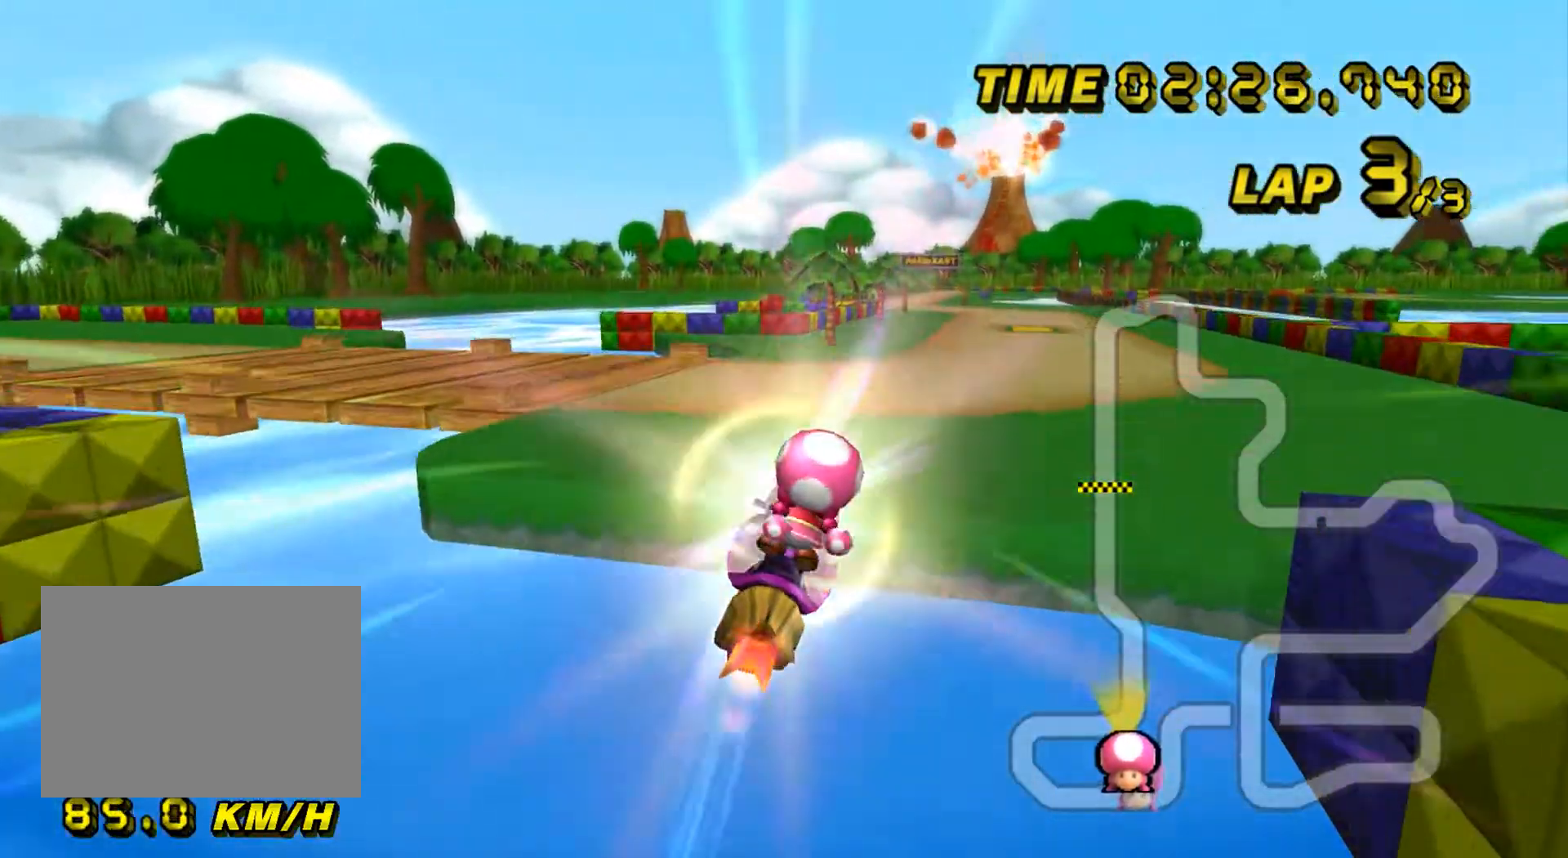
{"buttons": ["A"], "left_stick": "up", "events": [[100, "left_stick", "up"]]}
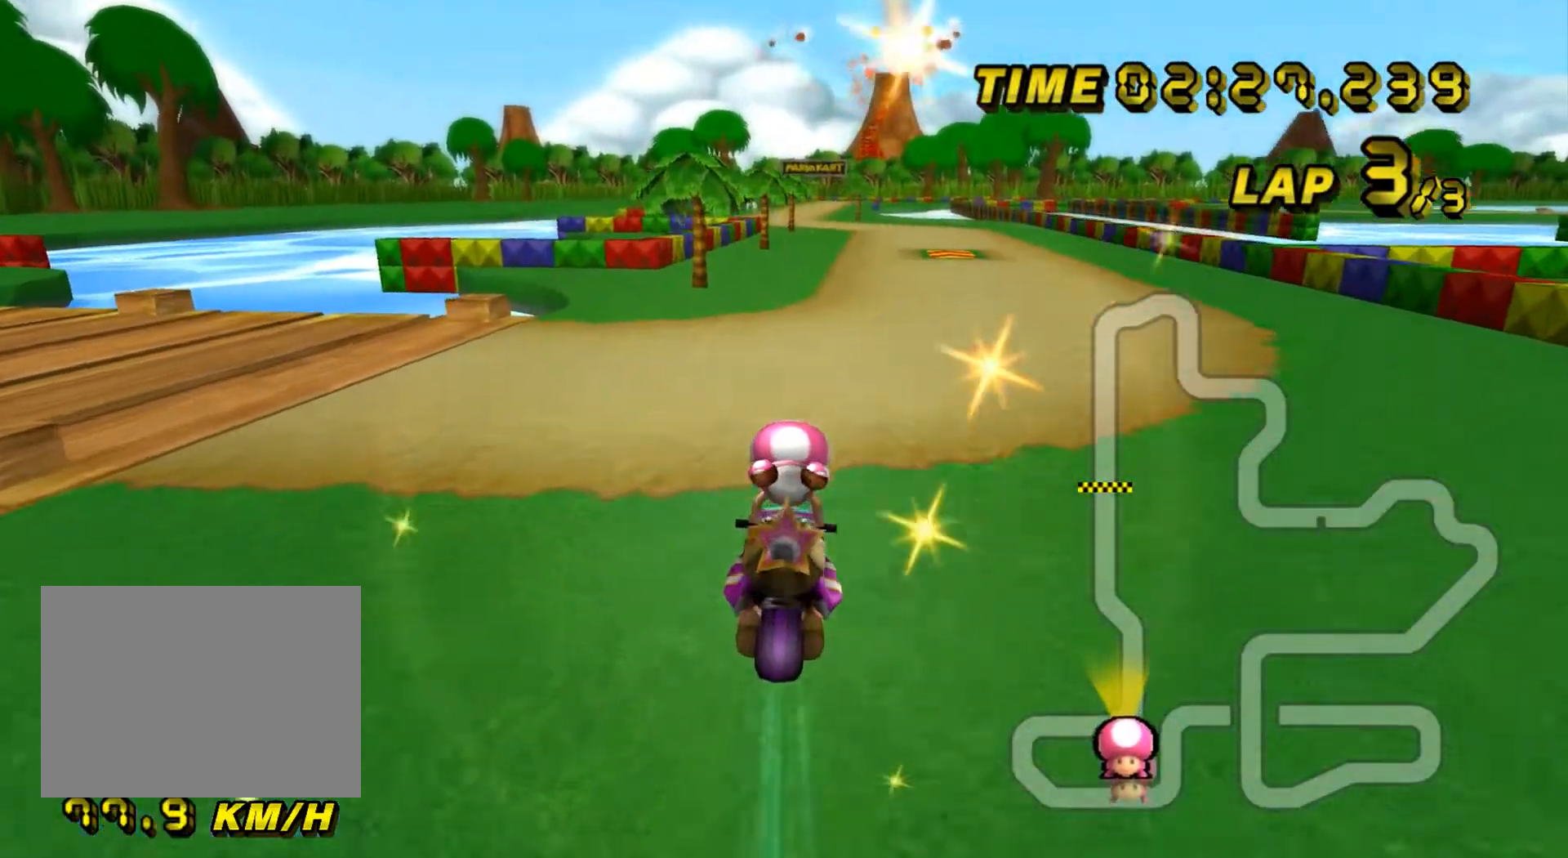
{"buttons": ["A"], "left_stick": "up", "events": [[84, "R1", "down"], [201, "left_stick", "up-right"], [351, "R1", "up"], [384, "DPAD_UP", "down"], [401, "DPAD_UP", "up"], [401, "left_stick", "down"], [451, "DPAD_DOWN", "down"], [467, "DPAD_DOWN", "up"], [467, "left_stick", "up"]]}
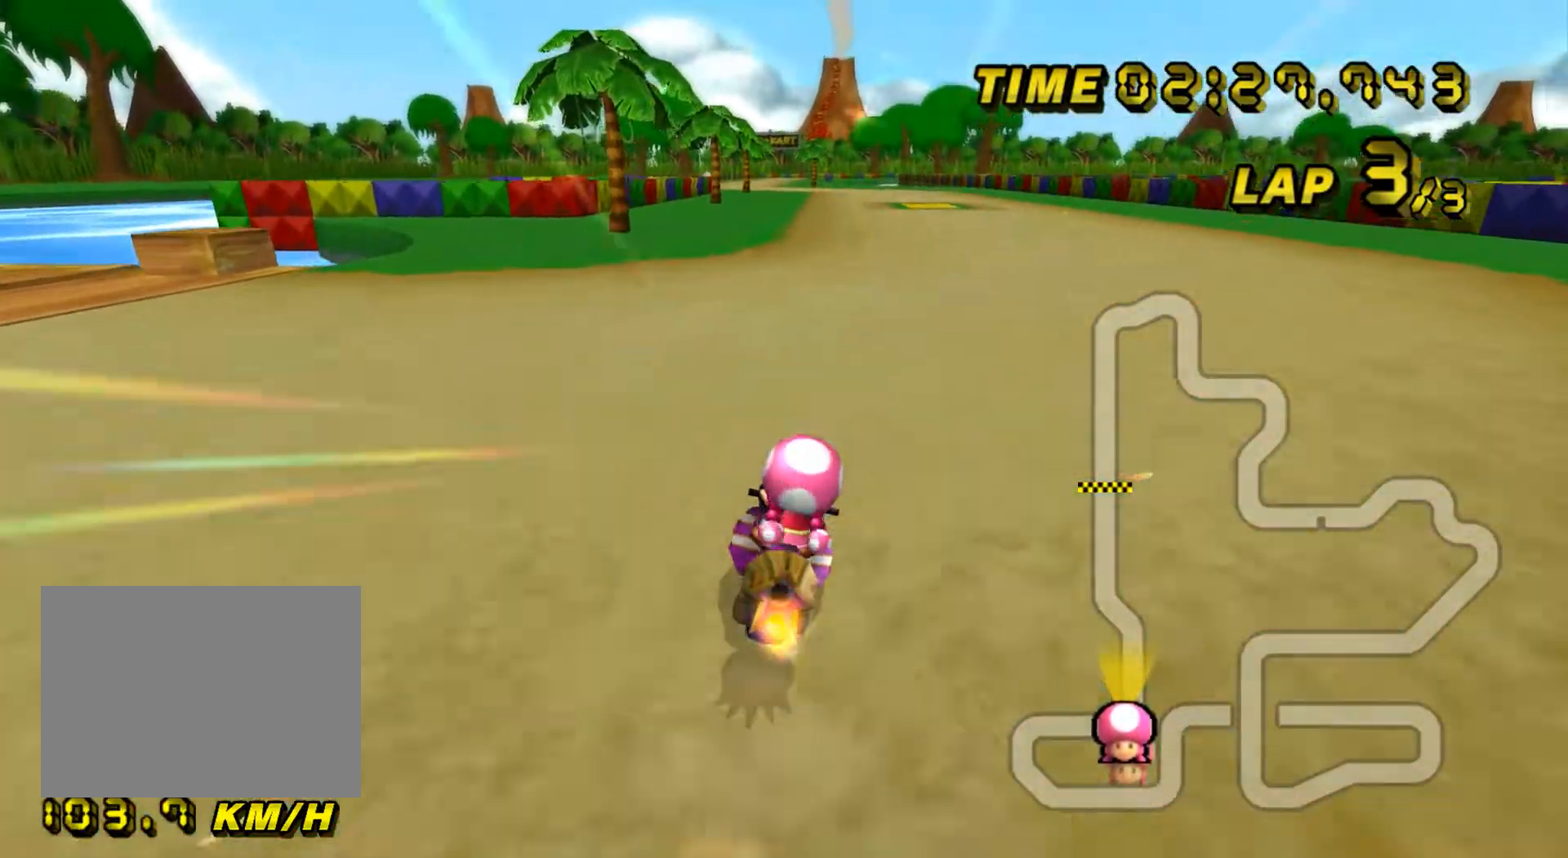
{"buttons": ["A"], "left_stick": "center", "events": [[33, "DPAD_UP", "down"], [50, "DPAD_UP", "up"], [67, "left_stick", "center"]]}
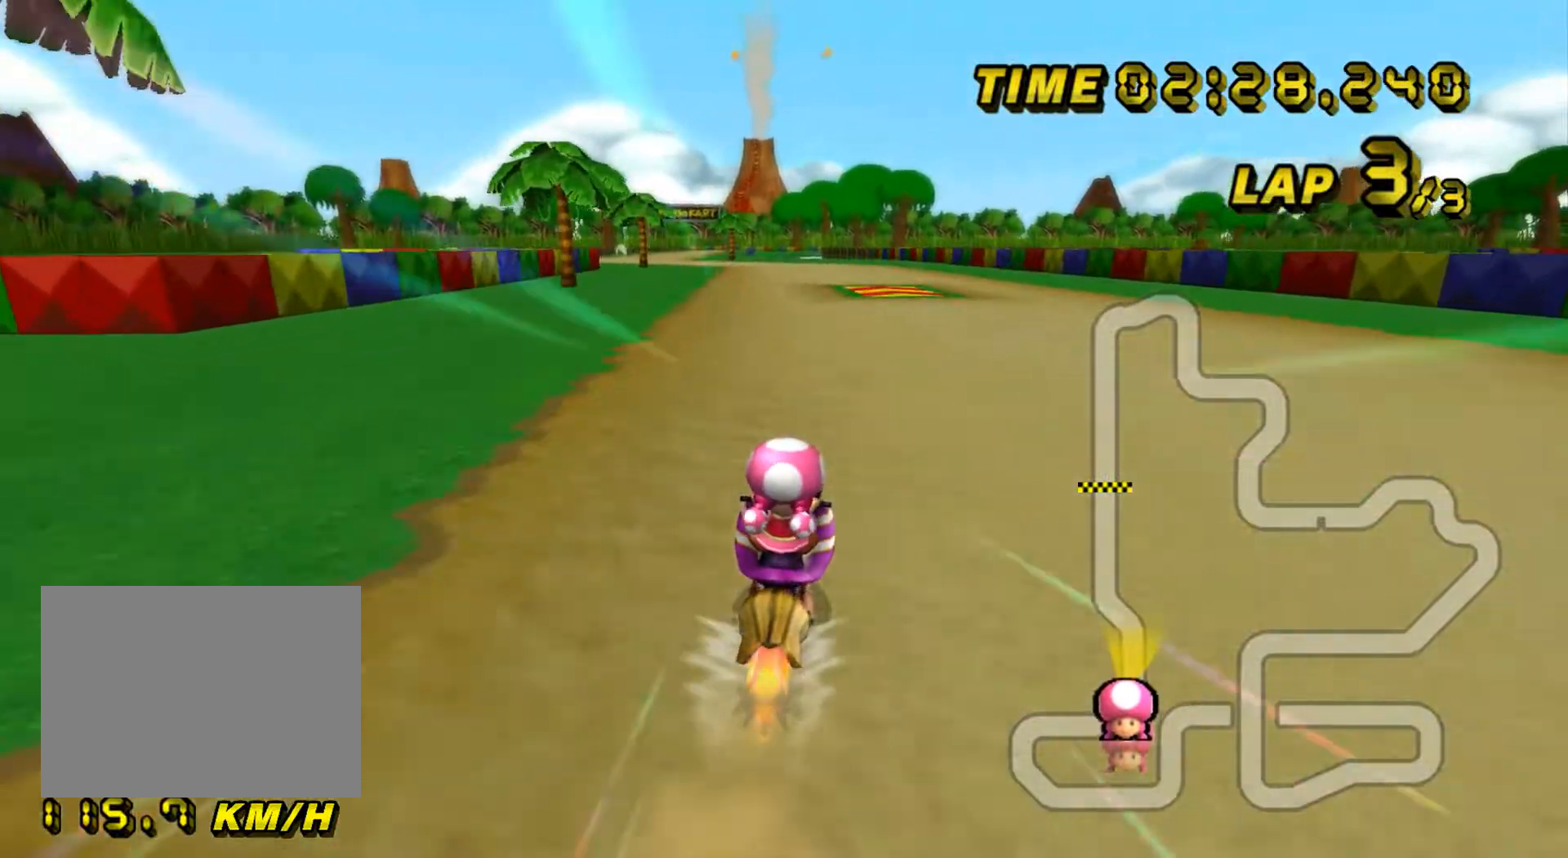
{"buttons": ["A"], "left_stick": "center", "events": []}
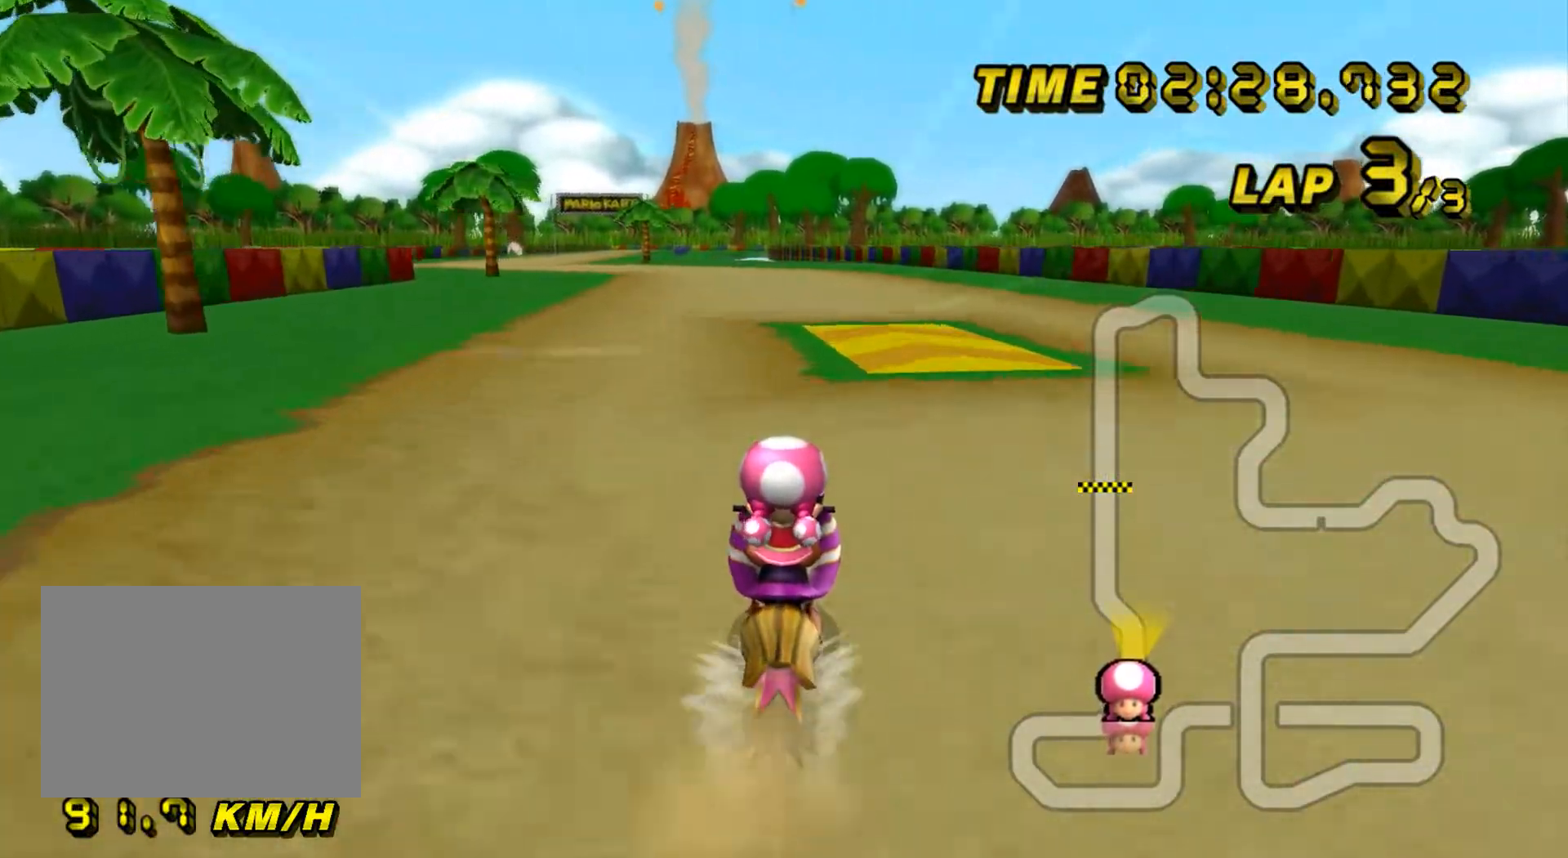
{"buttons": ["A"], "left_stick": "center", "events": []}
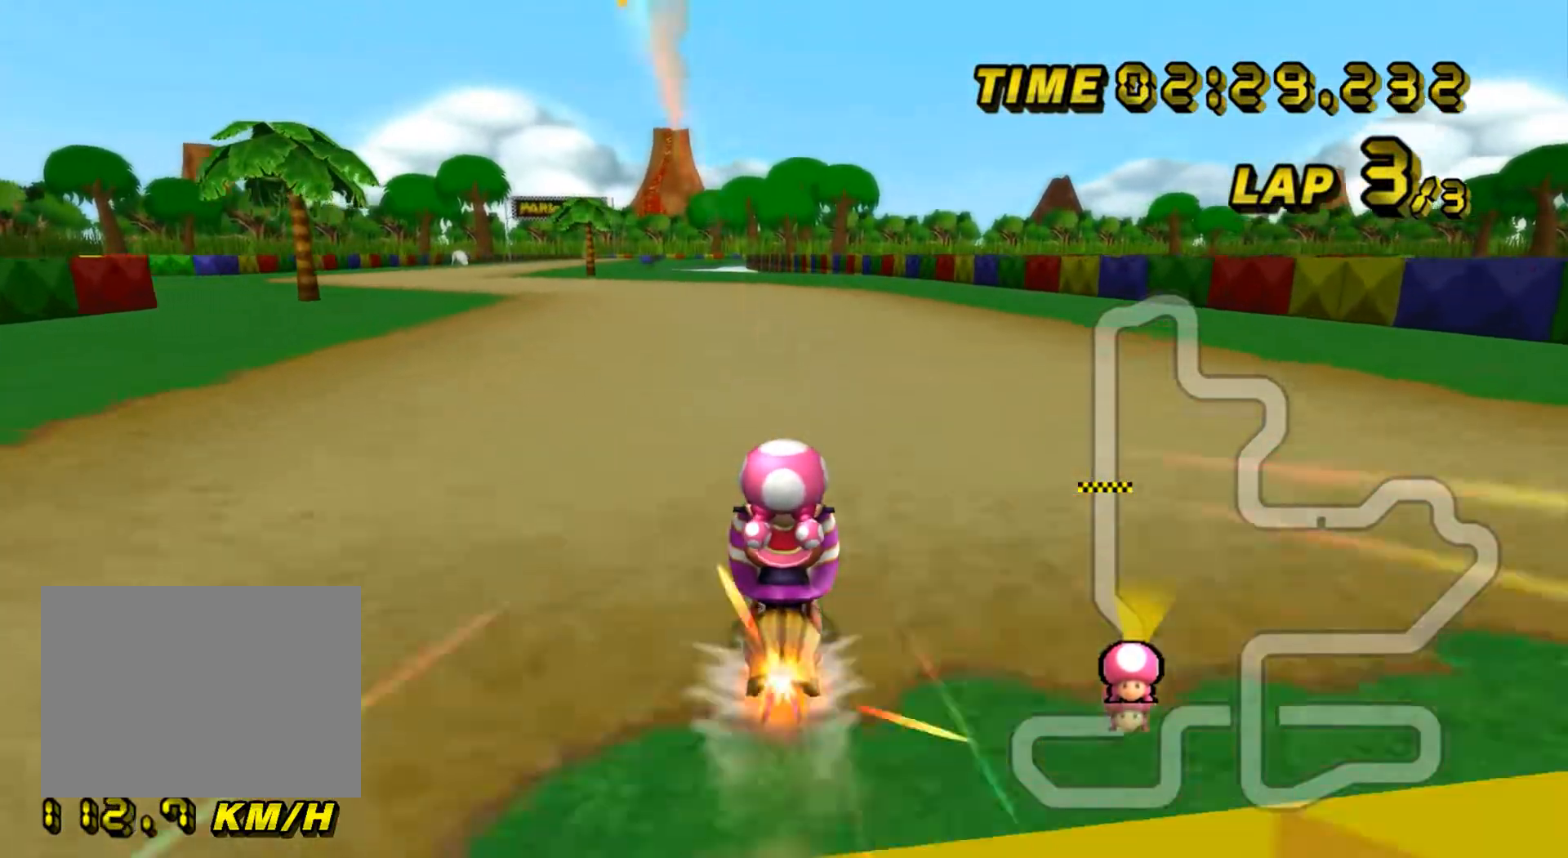
{"buttons": ["A", "R1"], "left_stick": "left", "events": [[67, "left_stick", "left"], [117, "R1", "down"]]}
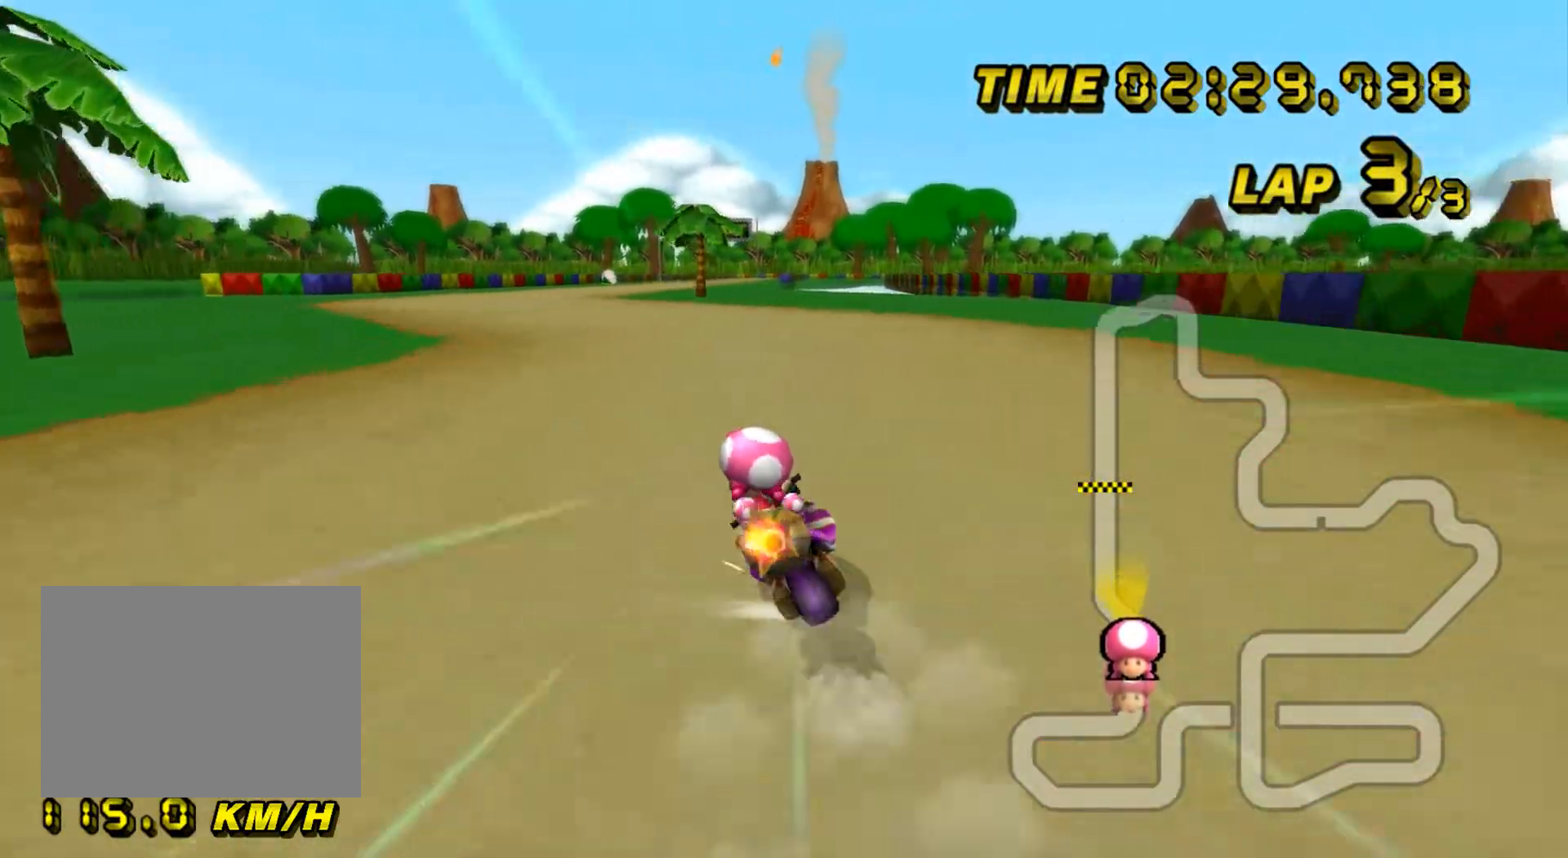
{"buttons": ["A", "R1"], "left_stick": "right", "events": [[384, "R1", "up"], [434, "R1", "down"], [450, "left_stick", "right"]]}
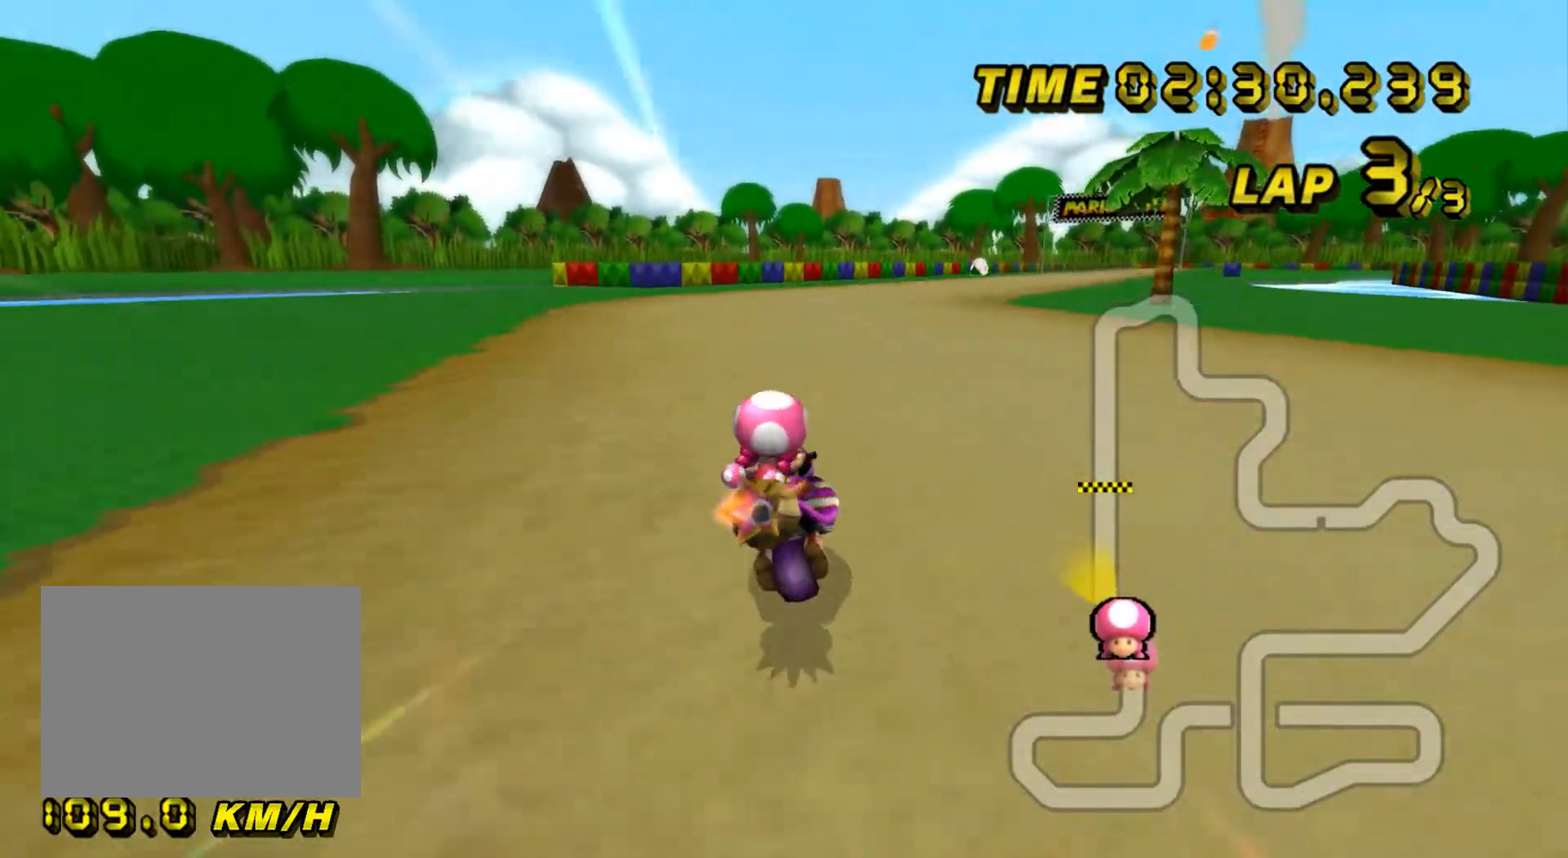
{"buttons": ["A", "R1"], "left_stick": "left", "events": [[134, "left_stick", "left"]]}
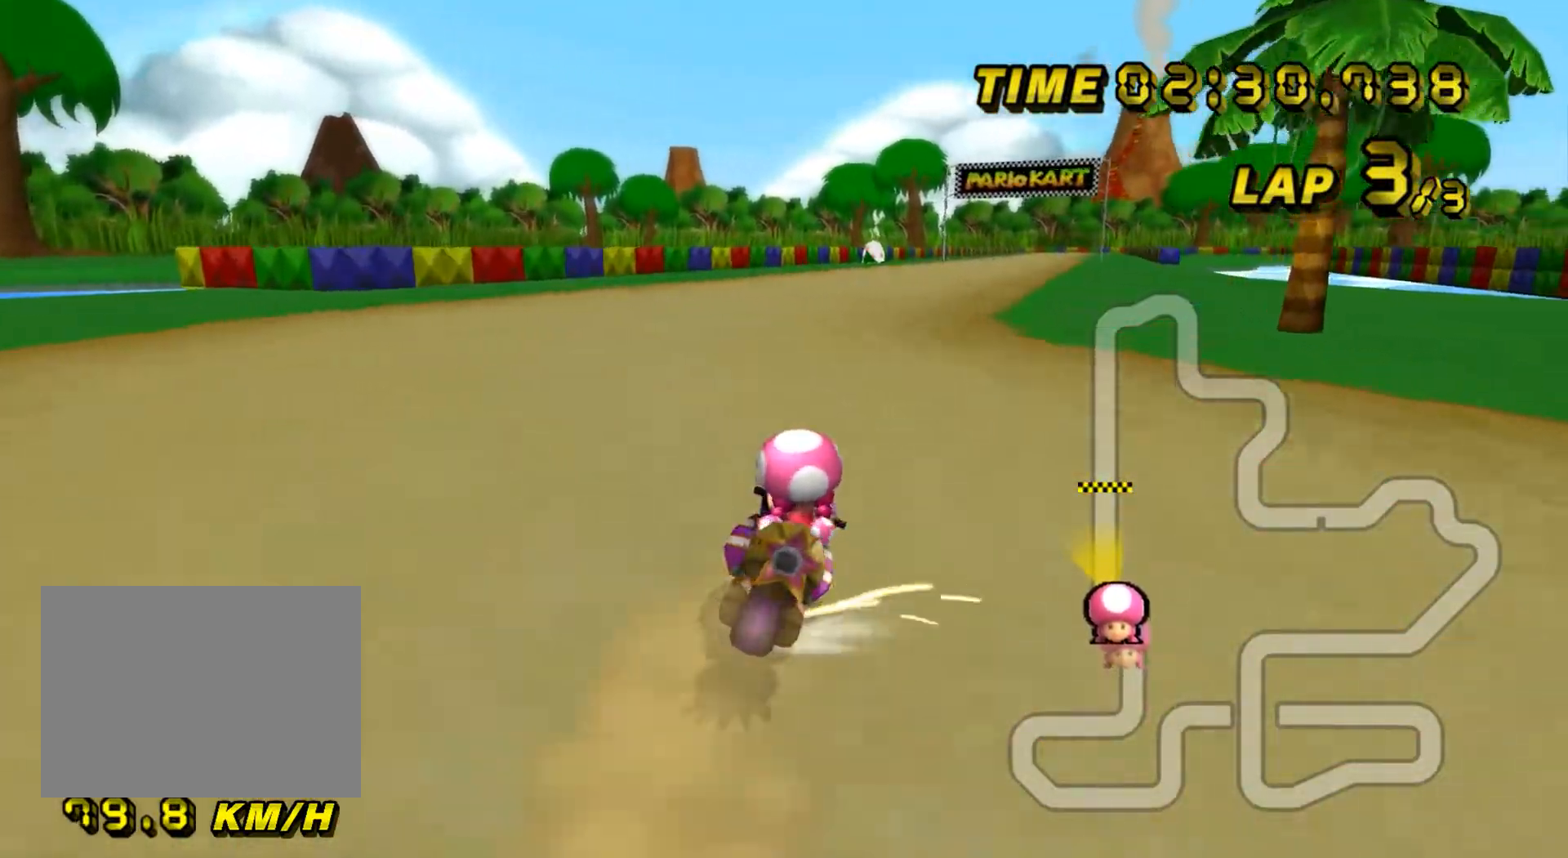
{"buttons": ["A", "R1"], "left_stick": "left", "events": []}
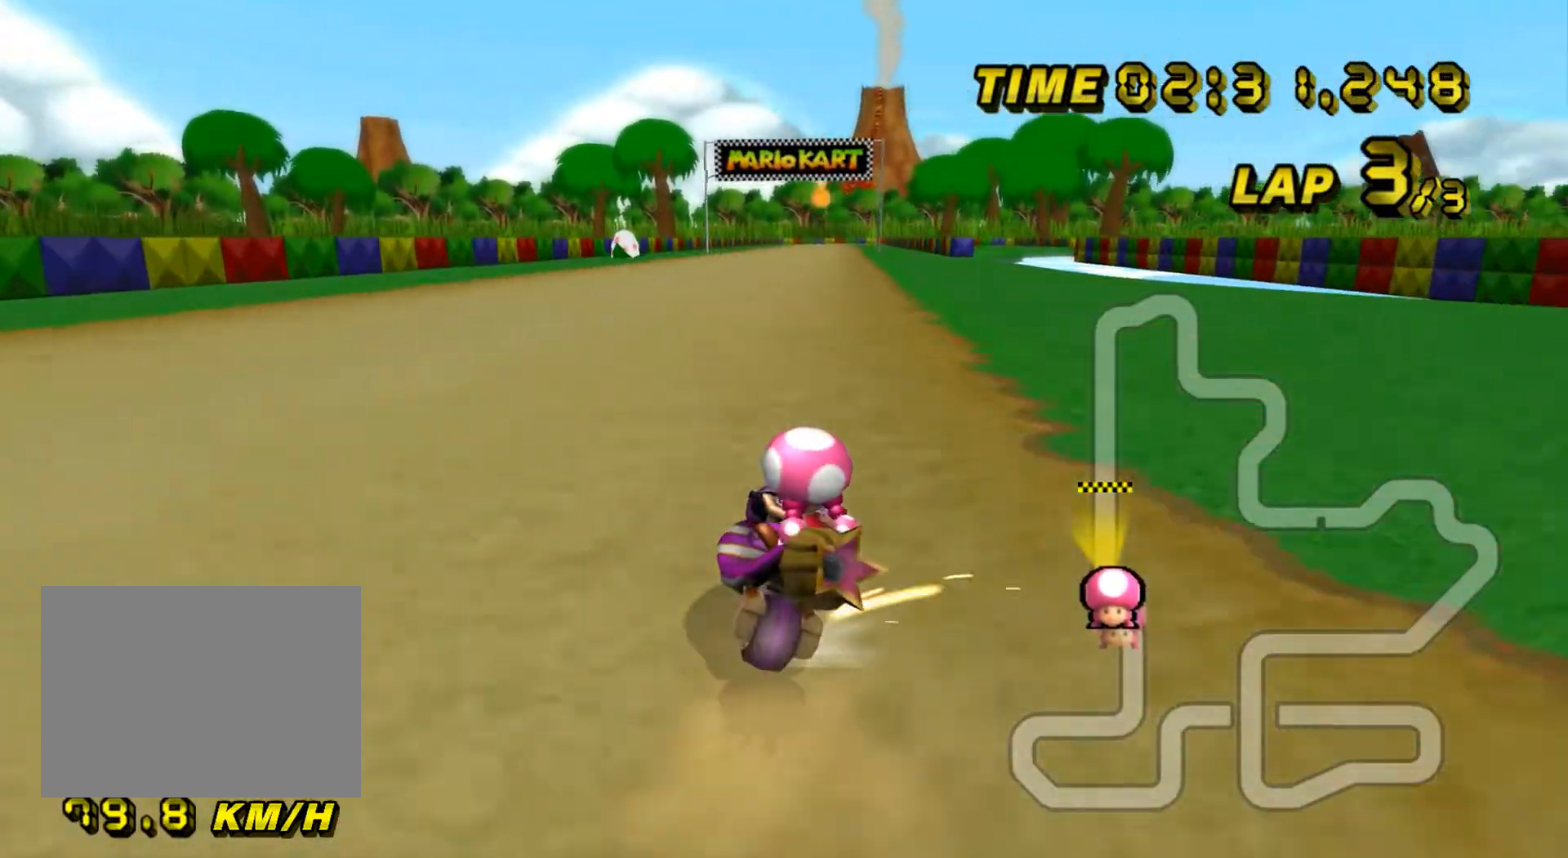
{"buttons": ["A", "R1"], "left_stick": "left", "events": []}
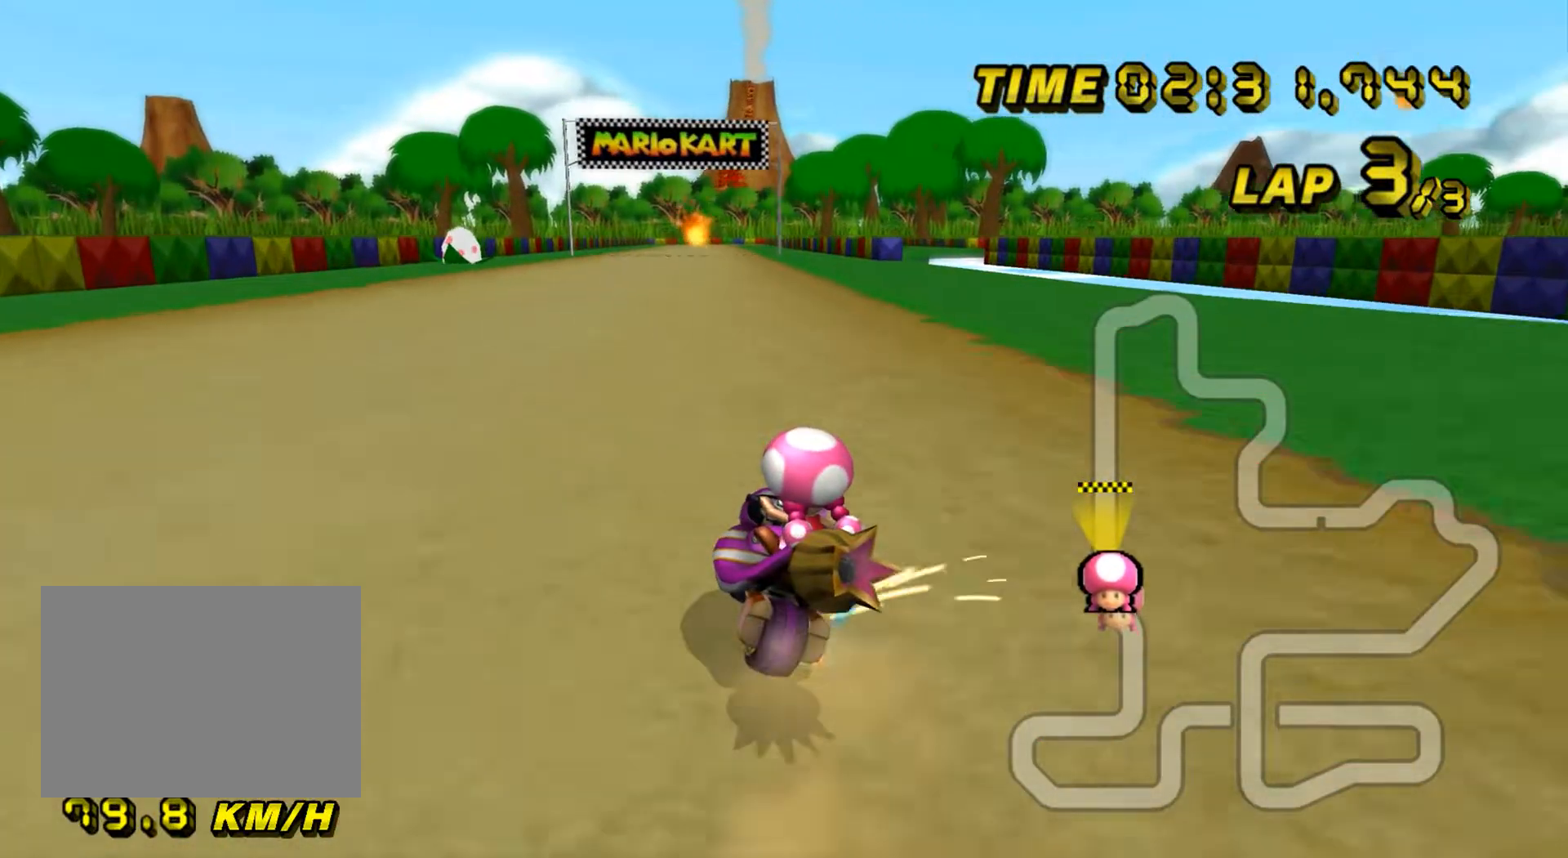
{"buttons": ["A", "R1"], "left_stick": "center", "events": [[500, "left_stick", "center"]]}
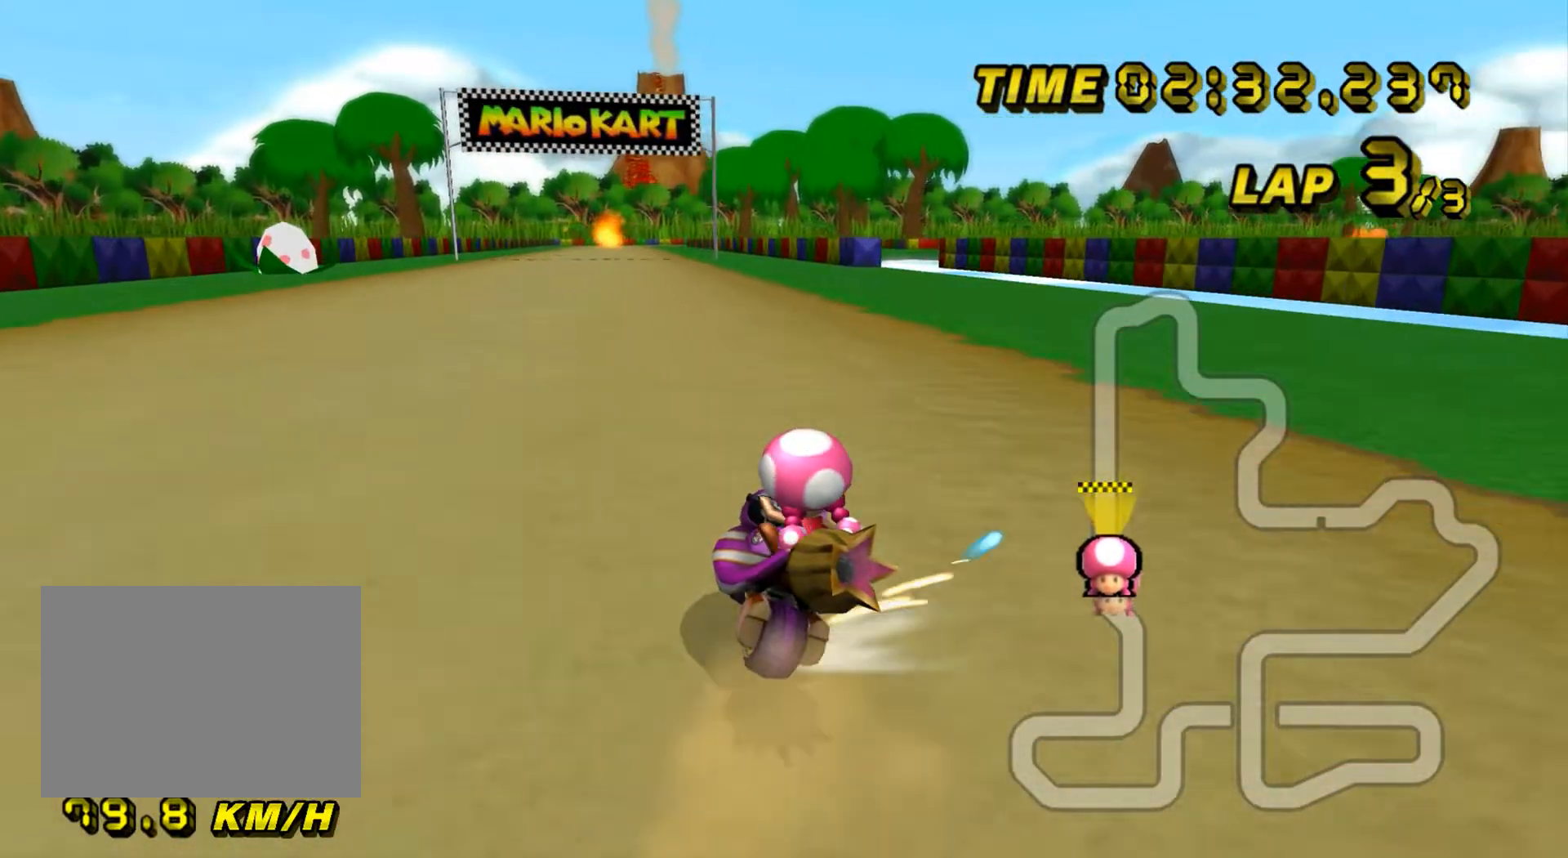
{"buttons": ["A", "DPAD_UP"], "left_stick": "left", "events": [[34, "left_stick", "right"], [201, "R1", "up"], [217, "left_stick", "left"], [501, "DPAD_UP", "down"]]}
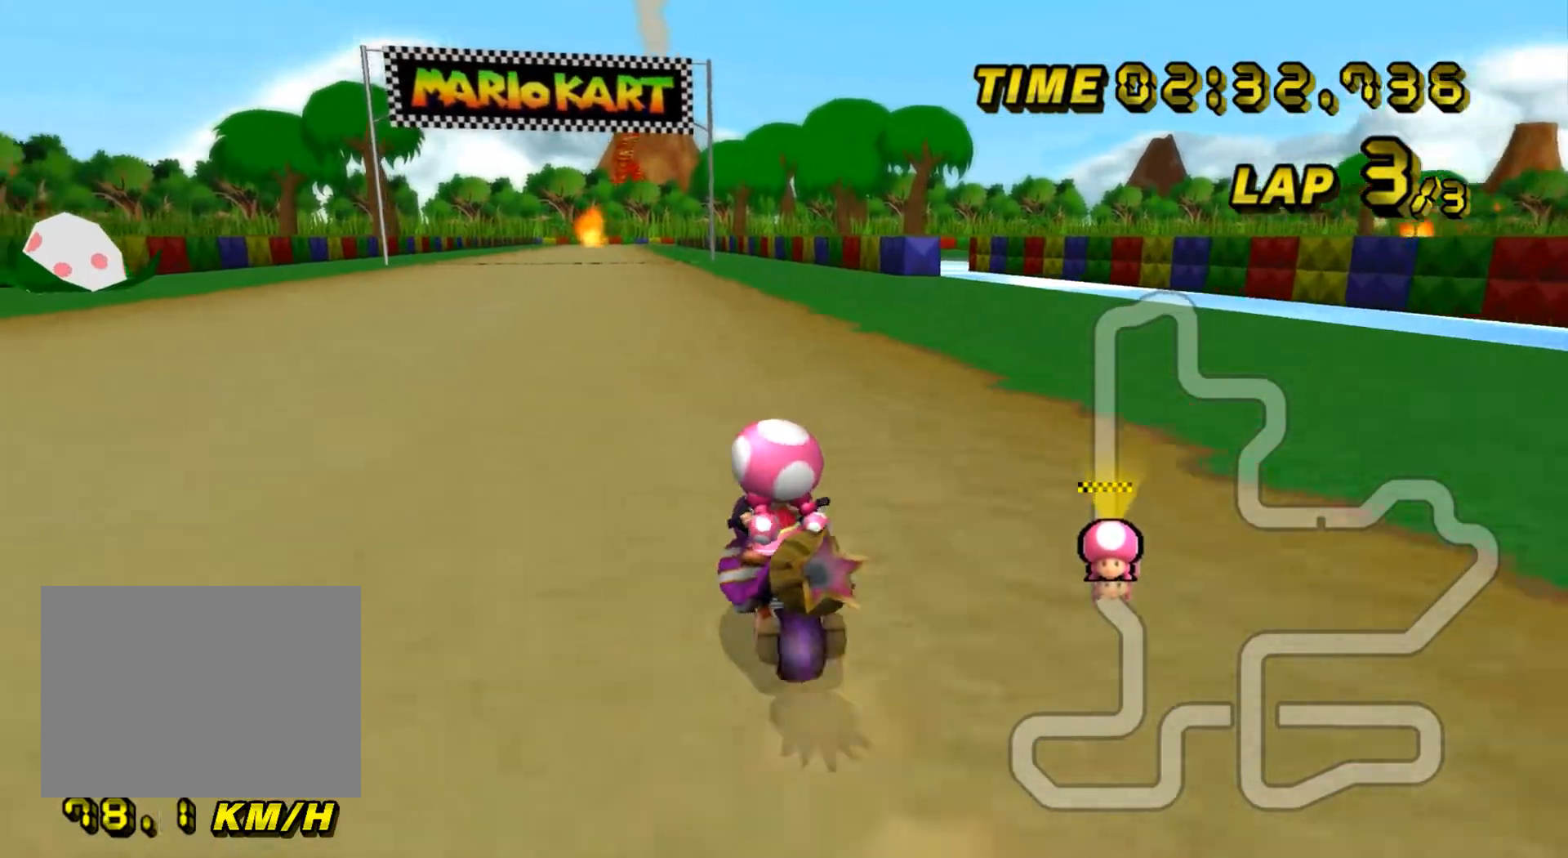
{"buttons": ["A"], "left_stick": "center", "events": [[17, "DPAD_UP", "up"], [83, "DPAD_DOWN", "down"], [100, "DPAD_DOWN", "up"], [150, "left_stick", "center"], [167, "DPAD_UP", "down"], [183, "DPAD_UP", "up"], [350, "left_stick", "right"], [400, "left_stick", "center"]]}
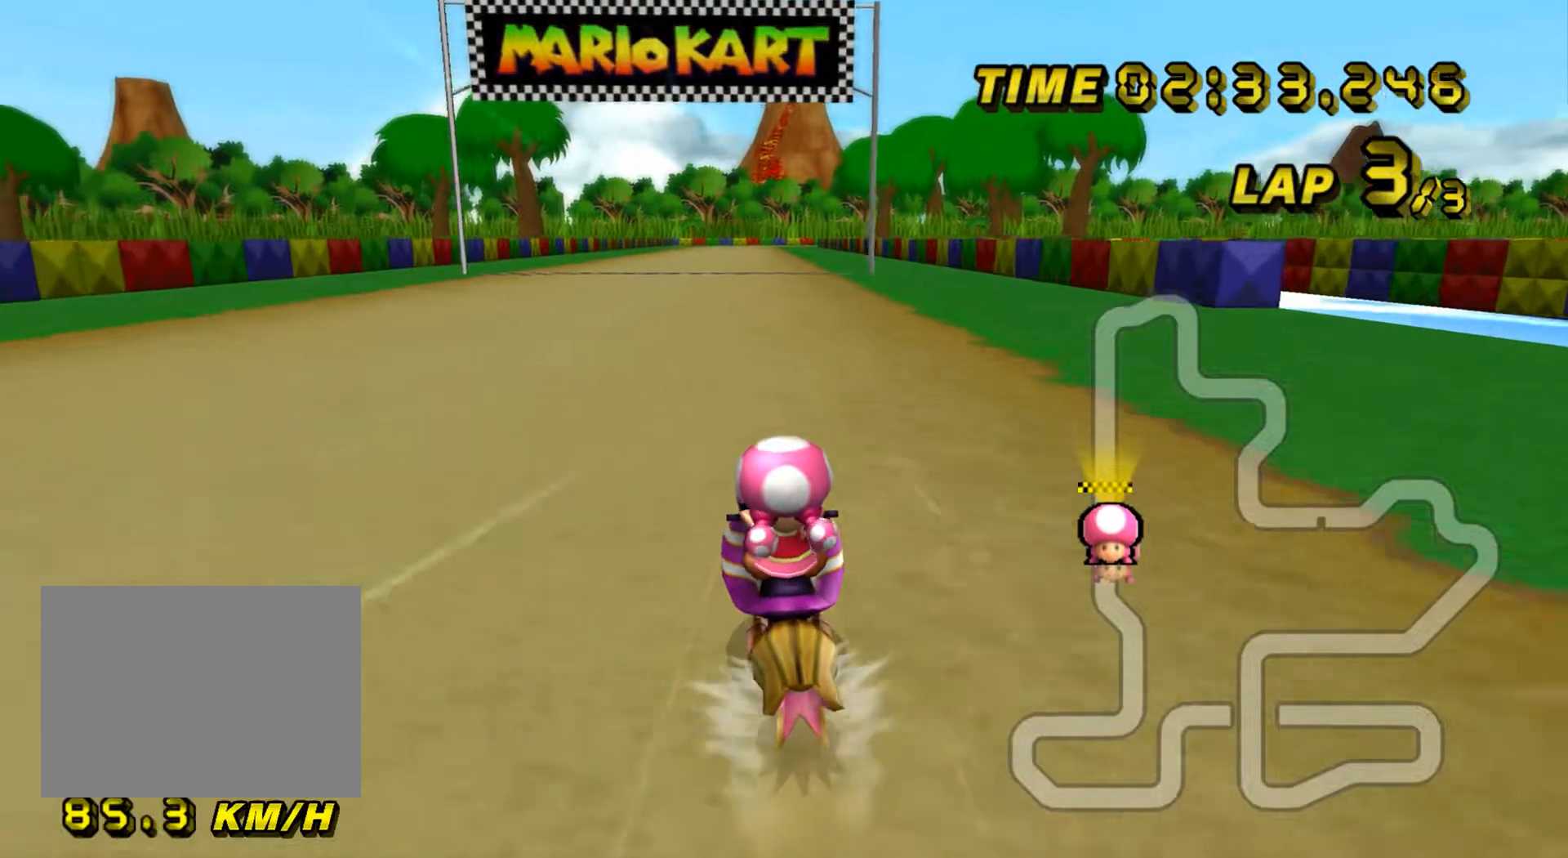
{"buttons": ["A"], "left_stick": "center", "events": []}
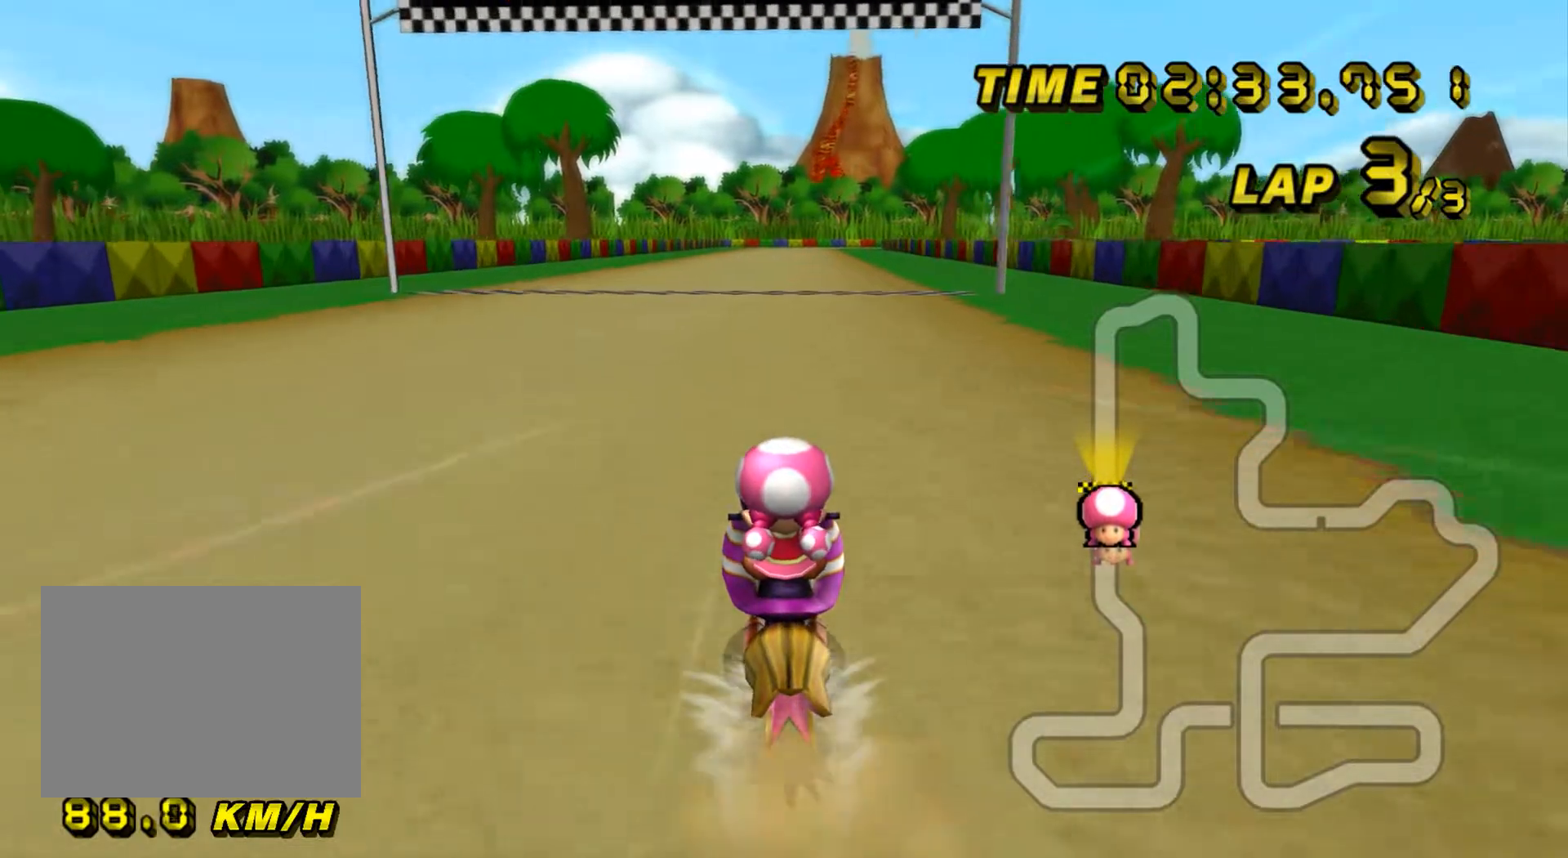
{"buttons": ["A"], "left_stick": "center", "events": []}